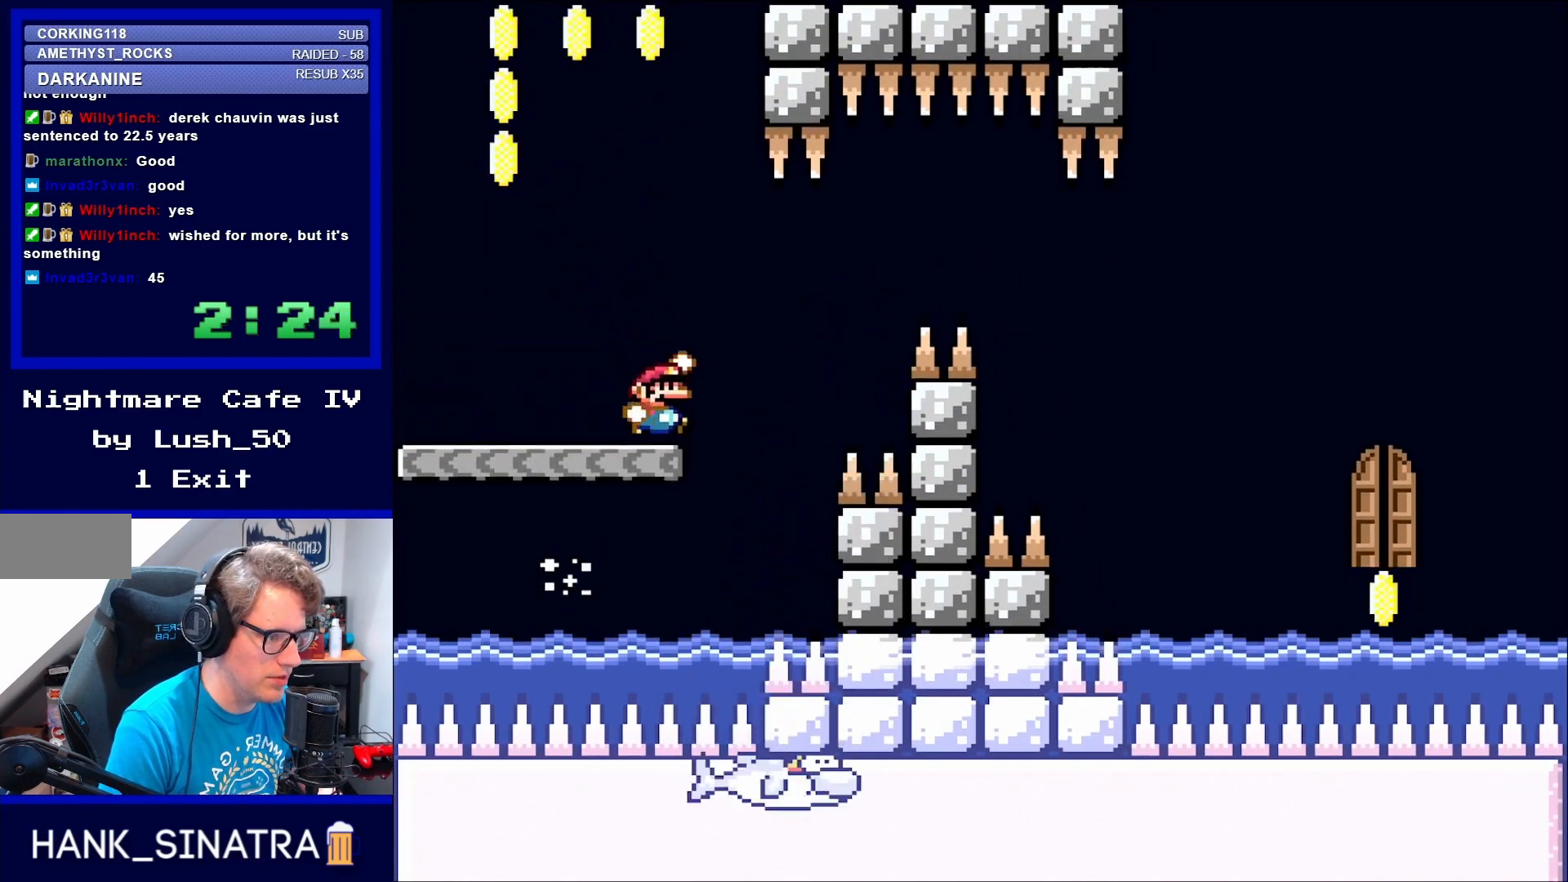
Gameplay with a controller (Nintendo layout); each line is a JSON object with the inputs held at the frame after it. "events" lists button and stick changes between this image and that frame as [ms after this image, input, new state], when the widget could be followed in between. Not read: L3 R3.
{"buttons": ["B", "Y", "DPAD_LEFT"], "events": [[83, "B", "down"], [117, "DPAD_RIGHT", "up"], [150, "B", "up"], [450, "B", "down"], [450, "DPAD_LEFT", "down"]]}
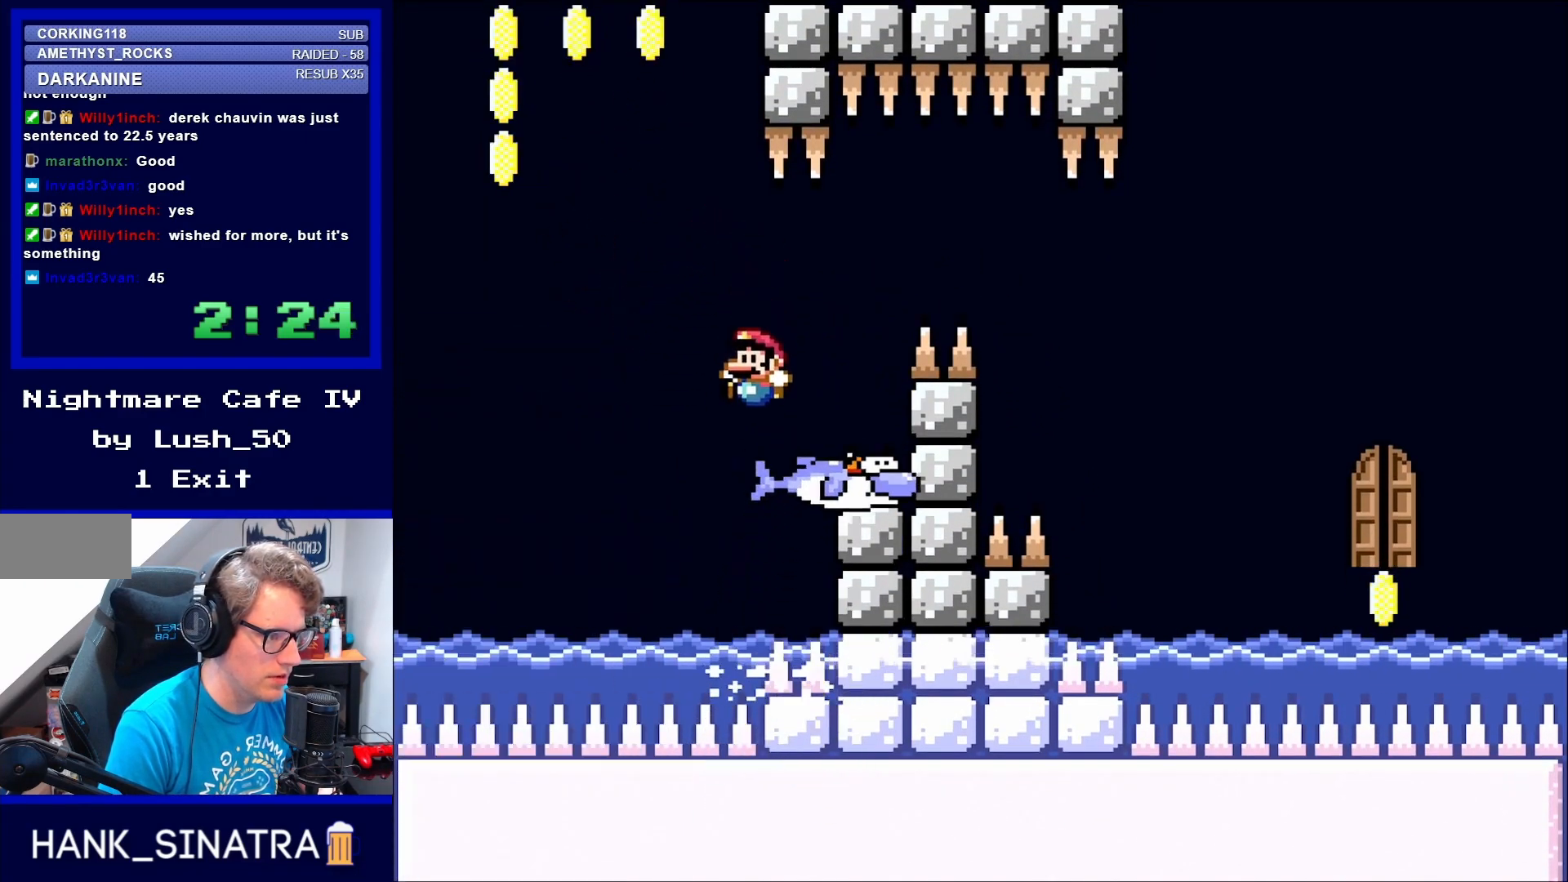
{"buttons": ["B", "Y", "DPAD_RIGHT"], "events": [[50, "DPAD_LEFT", "up"], [283, "DPAD_RIGHT", "down"], [350, "DPAD_RIGHT", "up"], [483, "DPAD_RIGHT", "down"]]}
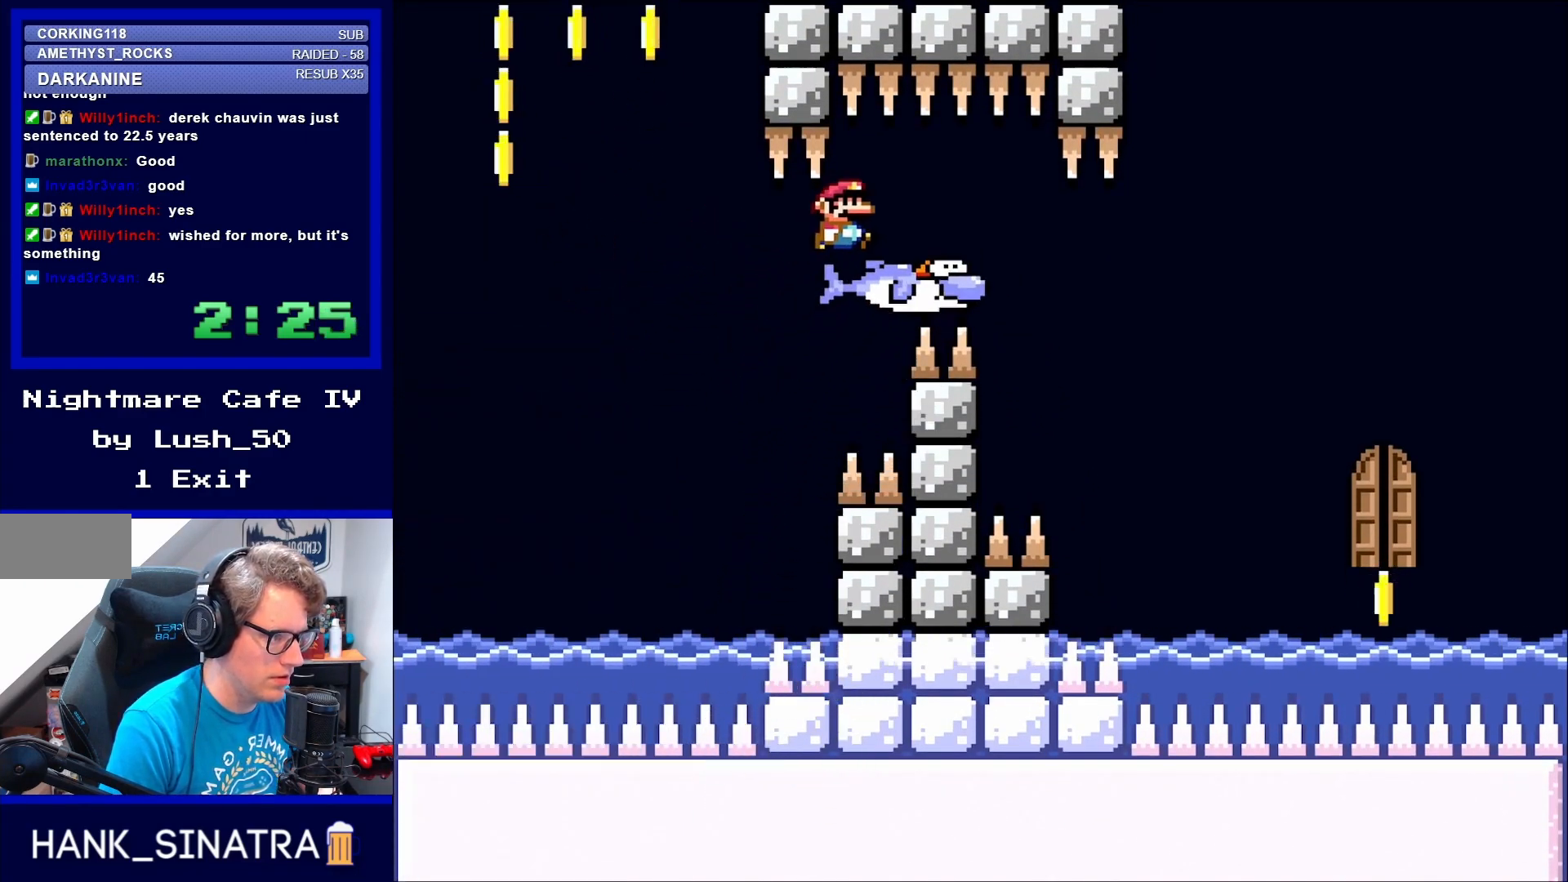
{"buttons": ["Y"], "events": [[117, "B", "up"], [250, "DPAD_RIGHT", "up"], [383, "DPAD_LEFT", "down"], [483, "DPAD_LEFT", "up"]]}
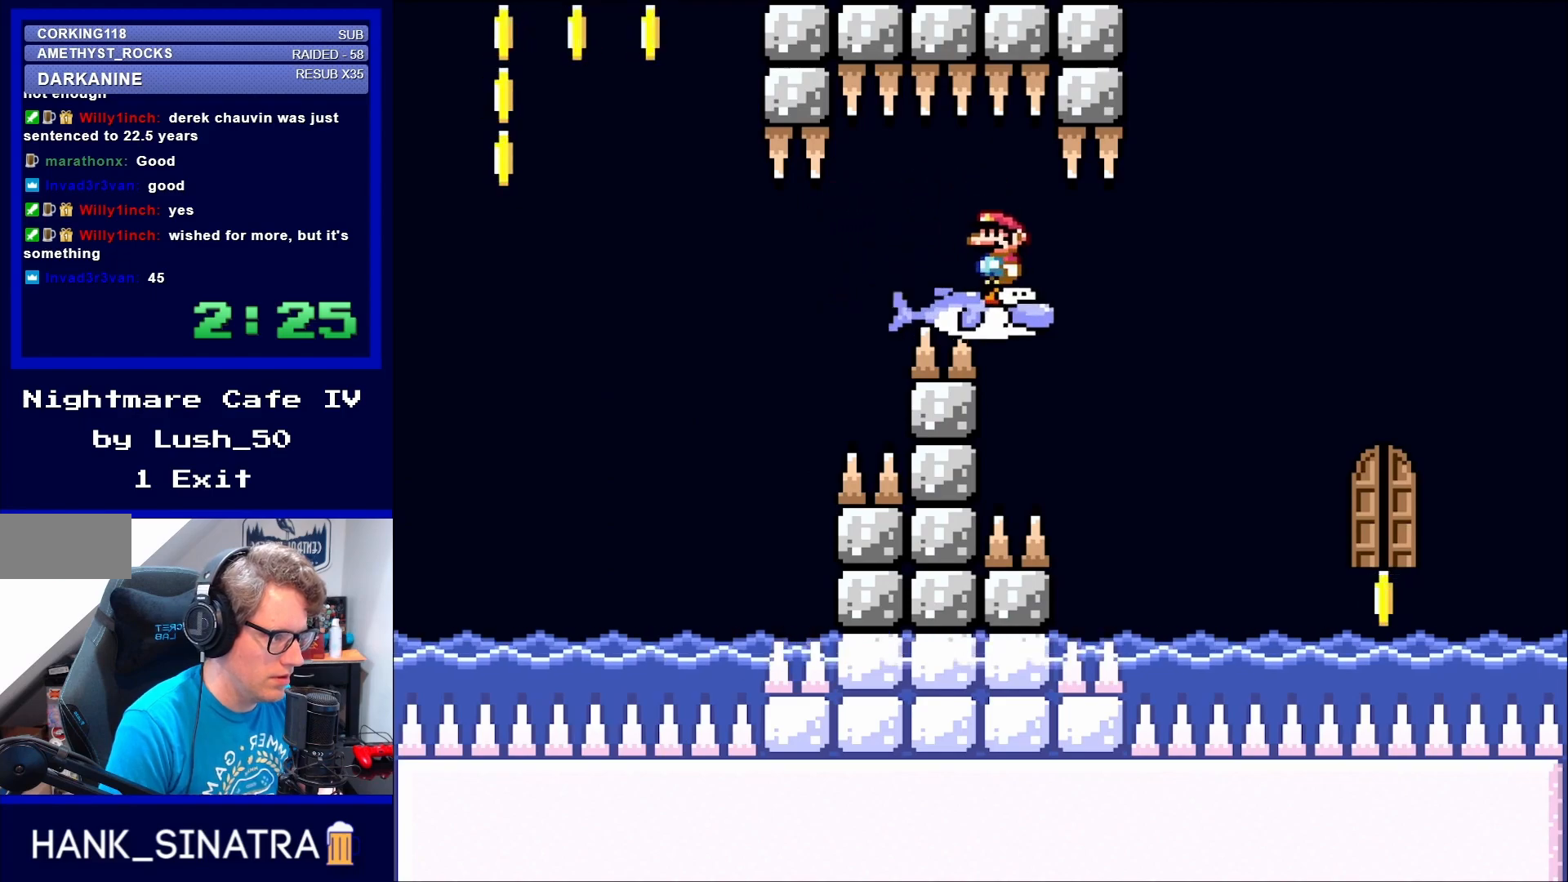
{"buttons": ["Y"], "events": [[150, "DPAD_RIGHT", "down"], [283, "DPAD_RIGHT", "up"]]}
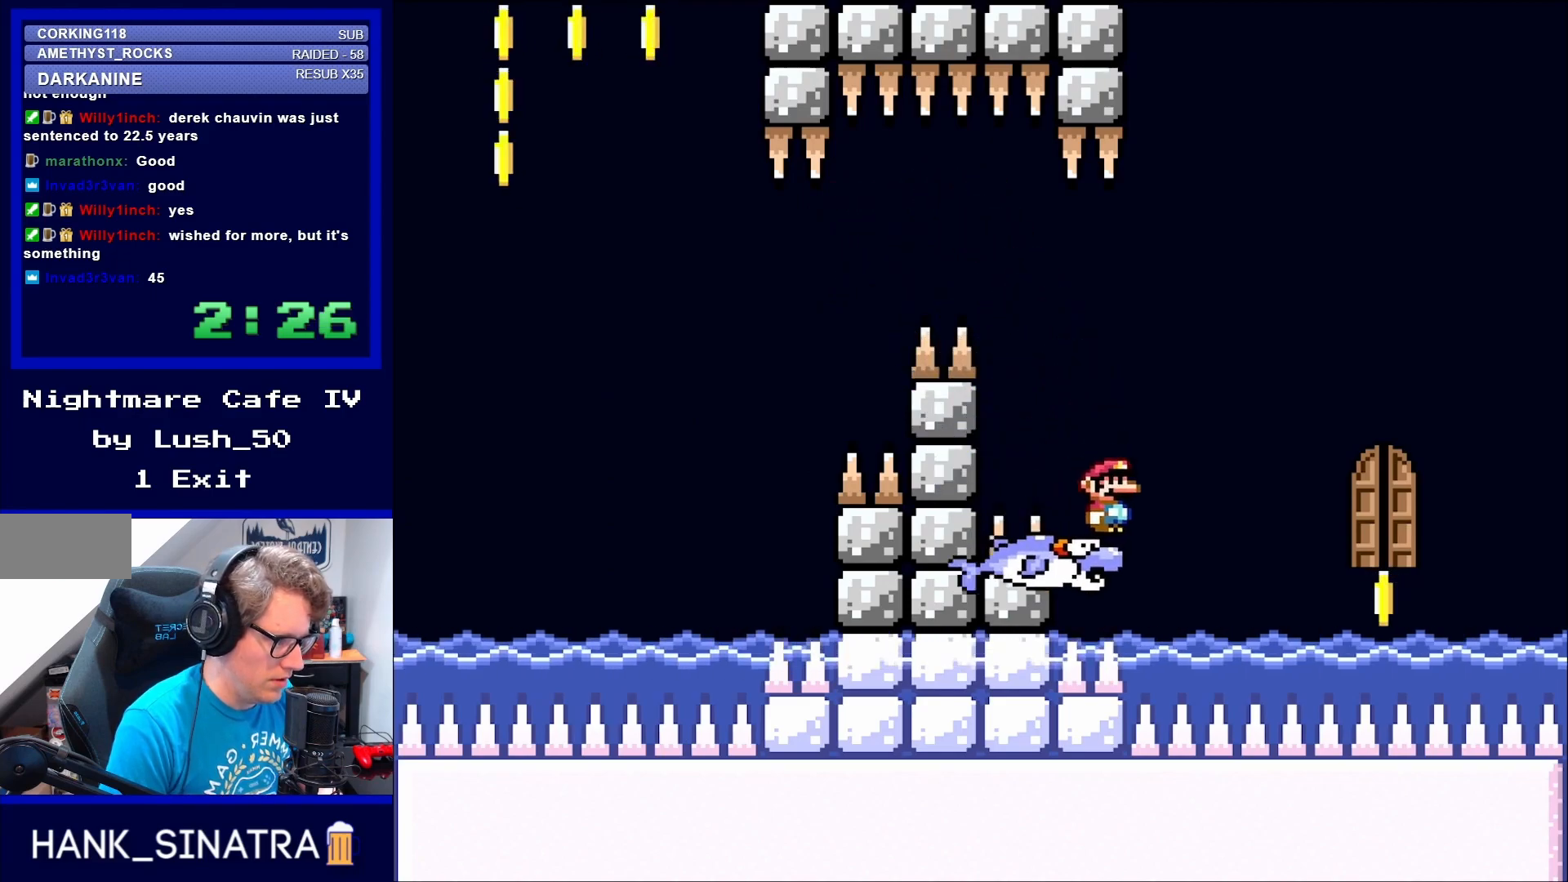
{"buttons": ["Y"], "events": [[150, "B", "down"], [483, "B", "up"]]}
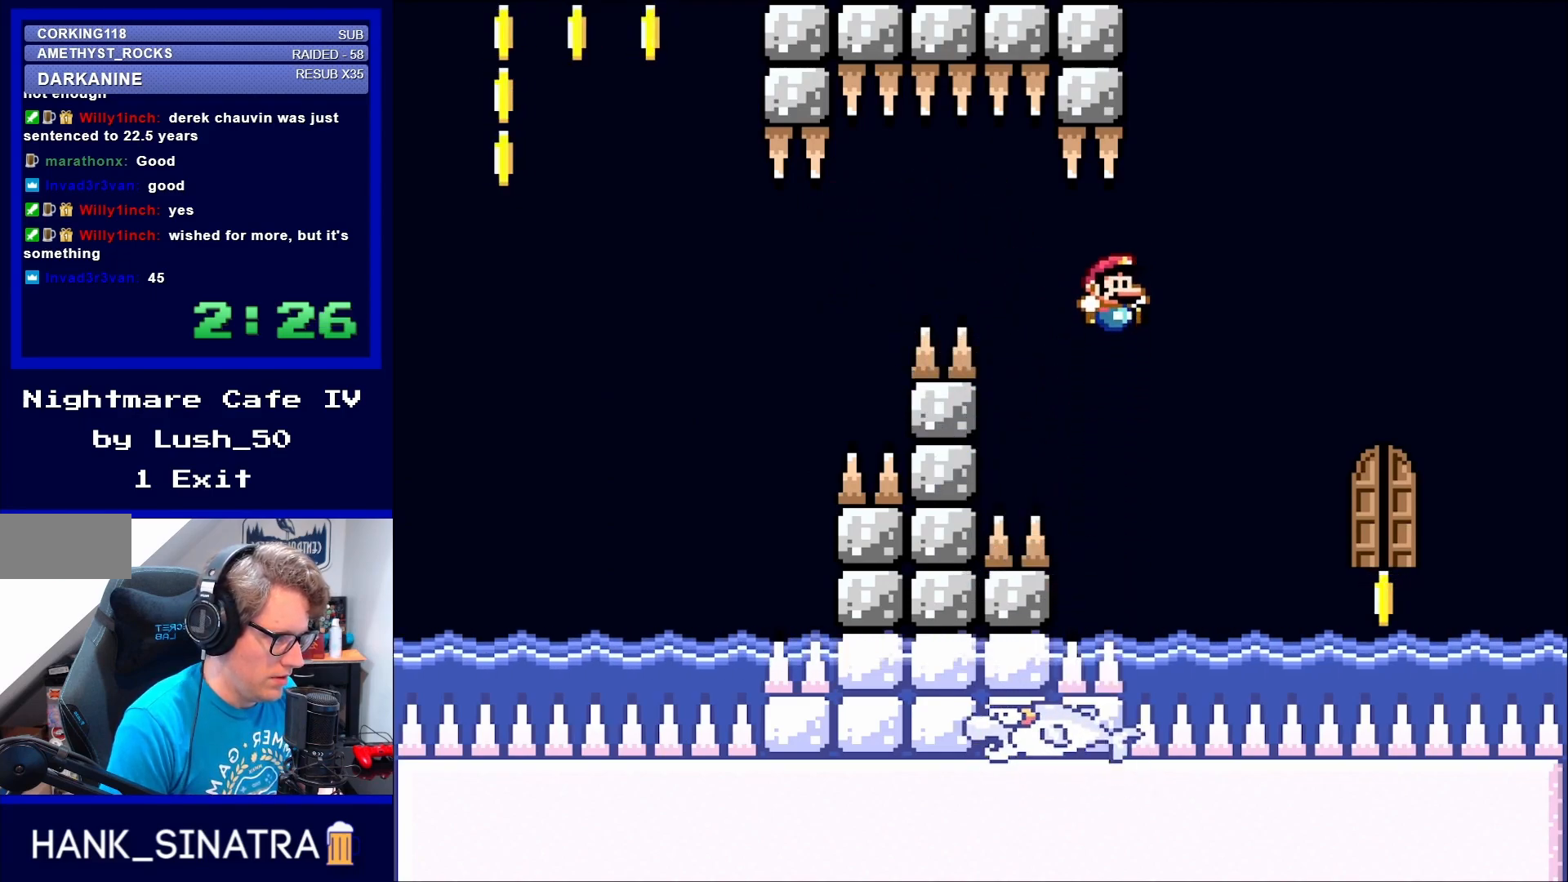
{"buttons": ["Y", "DPAD_LEFT"], "events": [[450, "DPAD_LEFT", "down"]]}
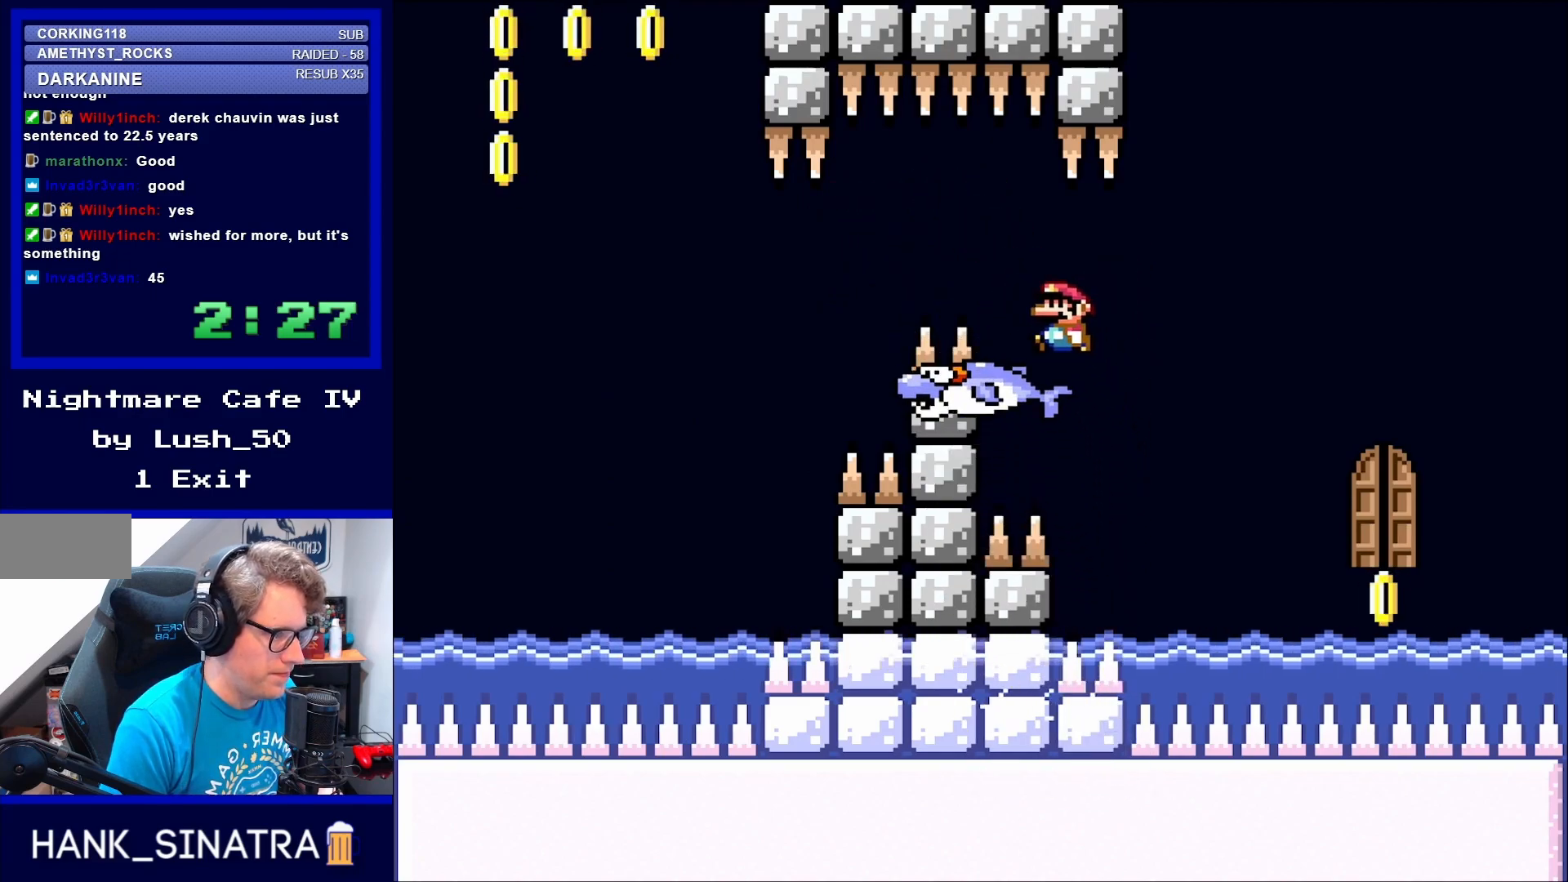
{"buttons": ["Y"], "events": [[17, "DPAD_LEFT", "up"], [217, "DPAD_LEFT", "down"], [483, "DPAD_LEFT", "up"]]}
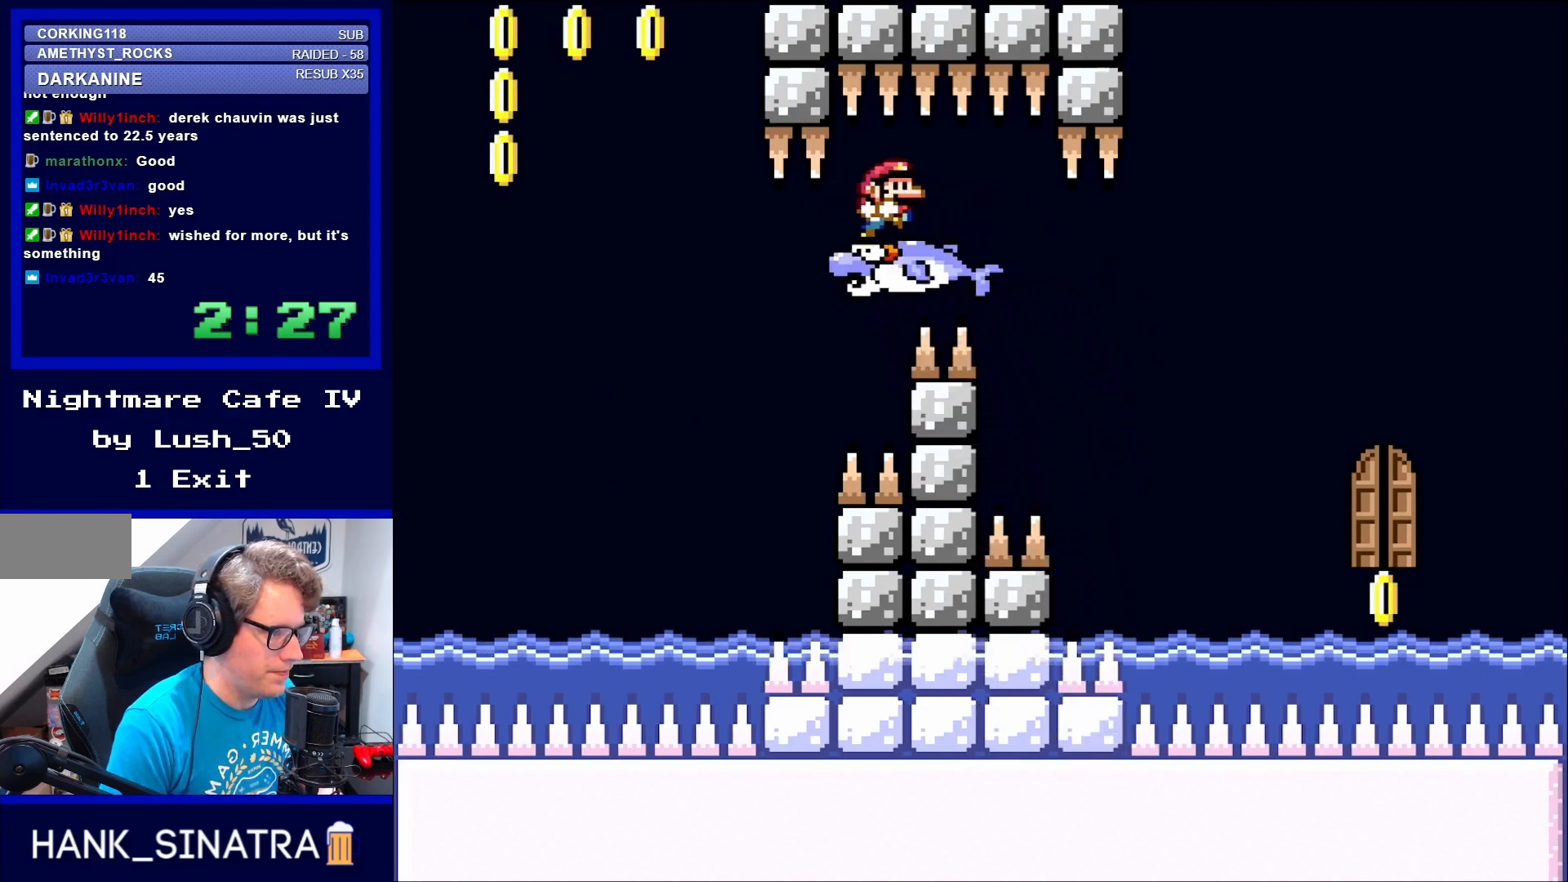
{"buttons": ["Y"], "events": [[83, "DPAD_RIGHT", "down"], [150, "DPAD_RIGHT", "up"], [417, "DPAD_LEFT", "down"], [483, "DPAD_LEFT", "up"]]}
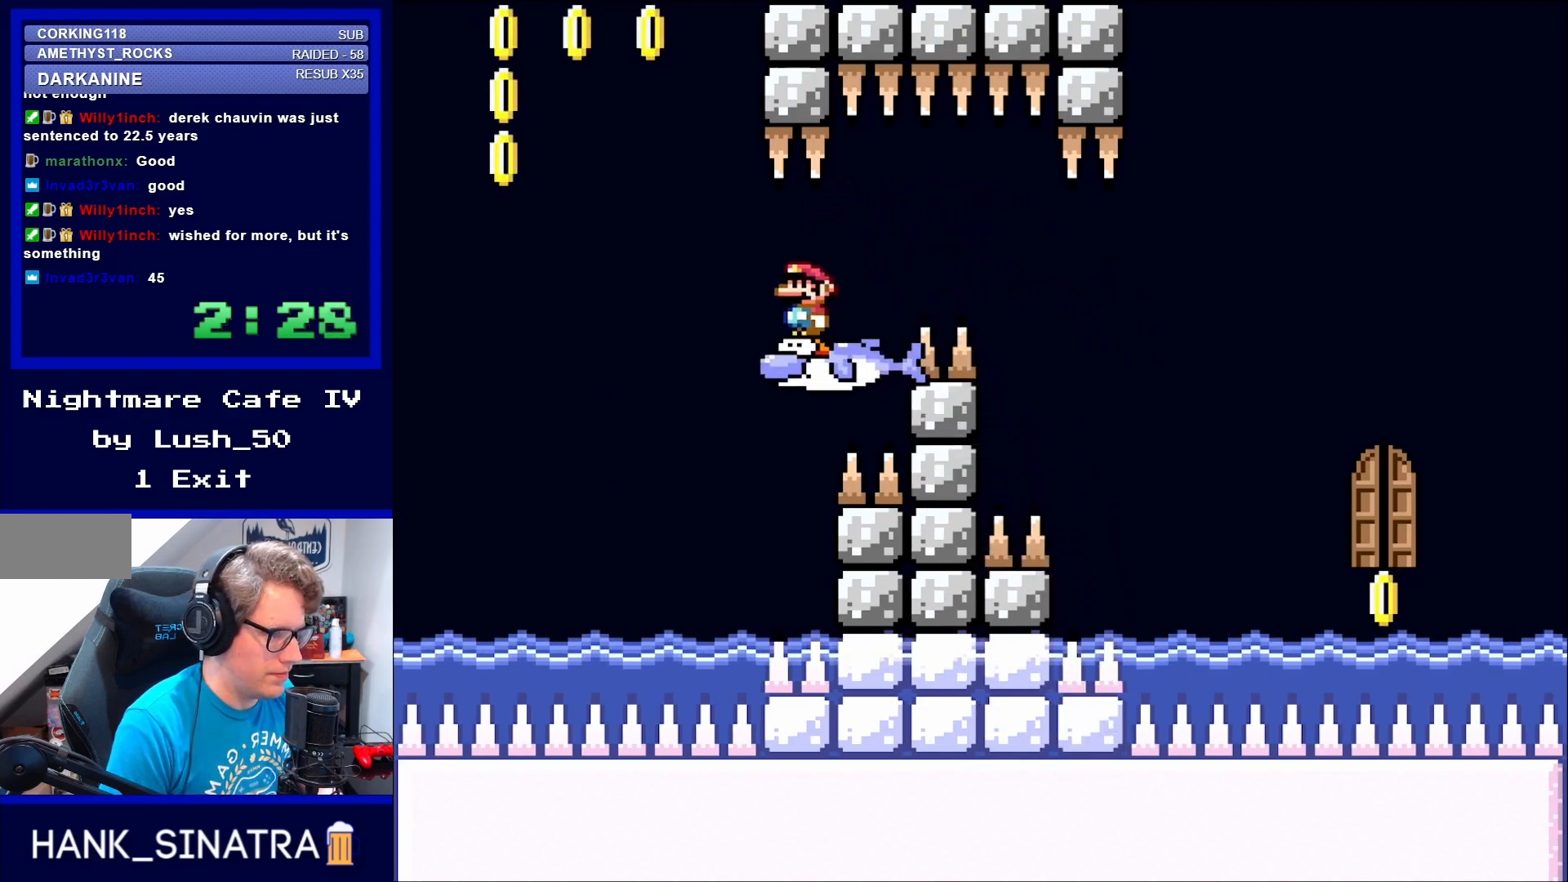
{"buttons": ["B", "Y"], "events": [[150, "DPAD_LEFT", "down"], [217, "DPAD_LEFT", "up"], [483, "B", "down"]]}
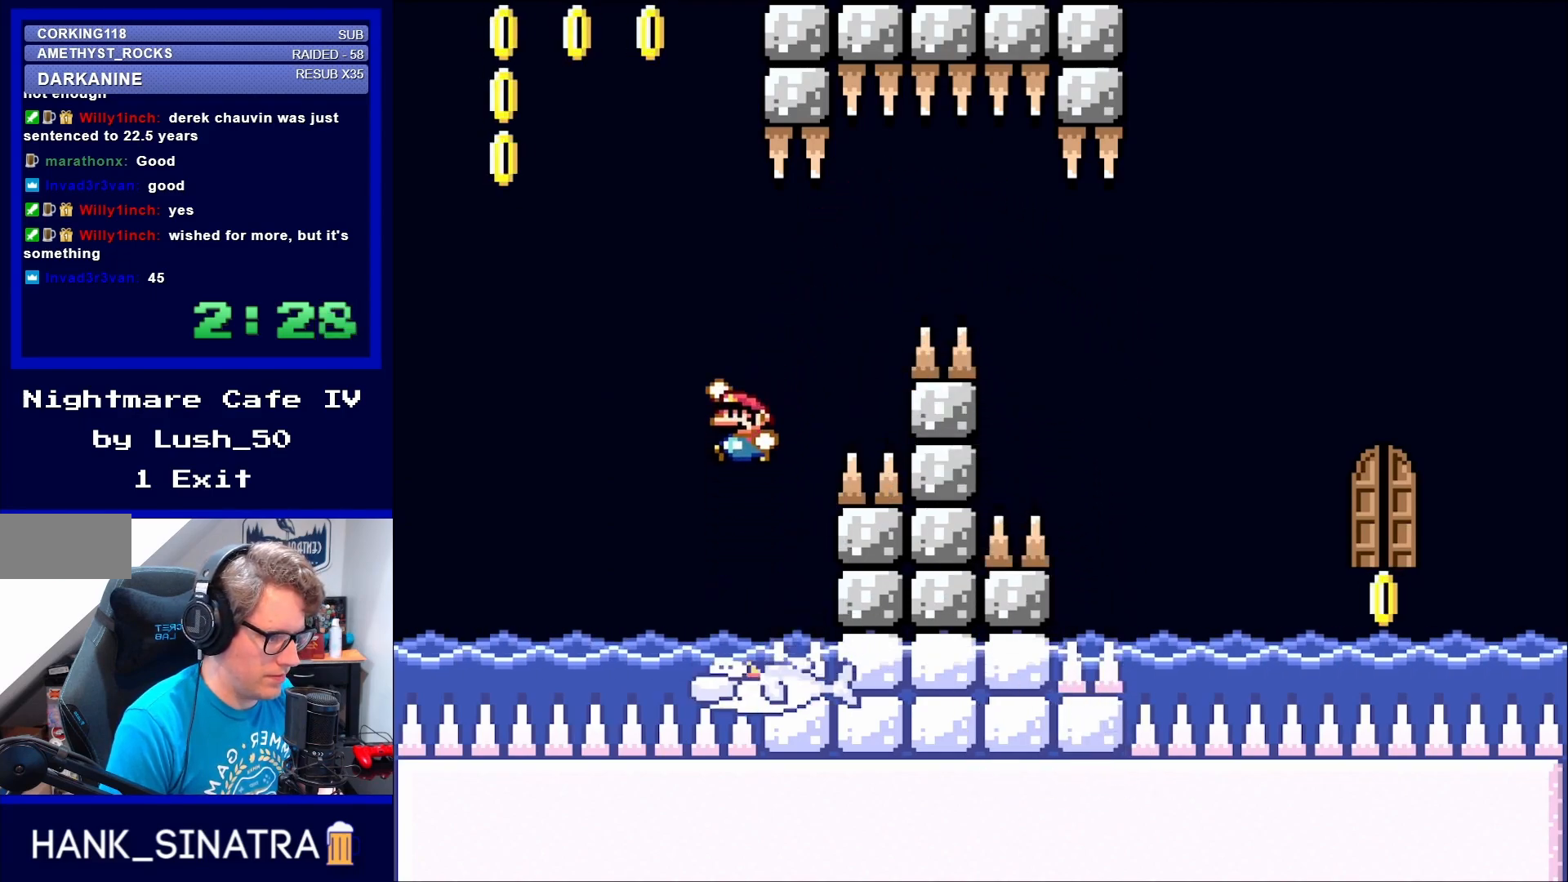
{"buttons": ["Y"], "events": [[350, "B", "up"]]}
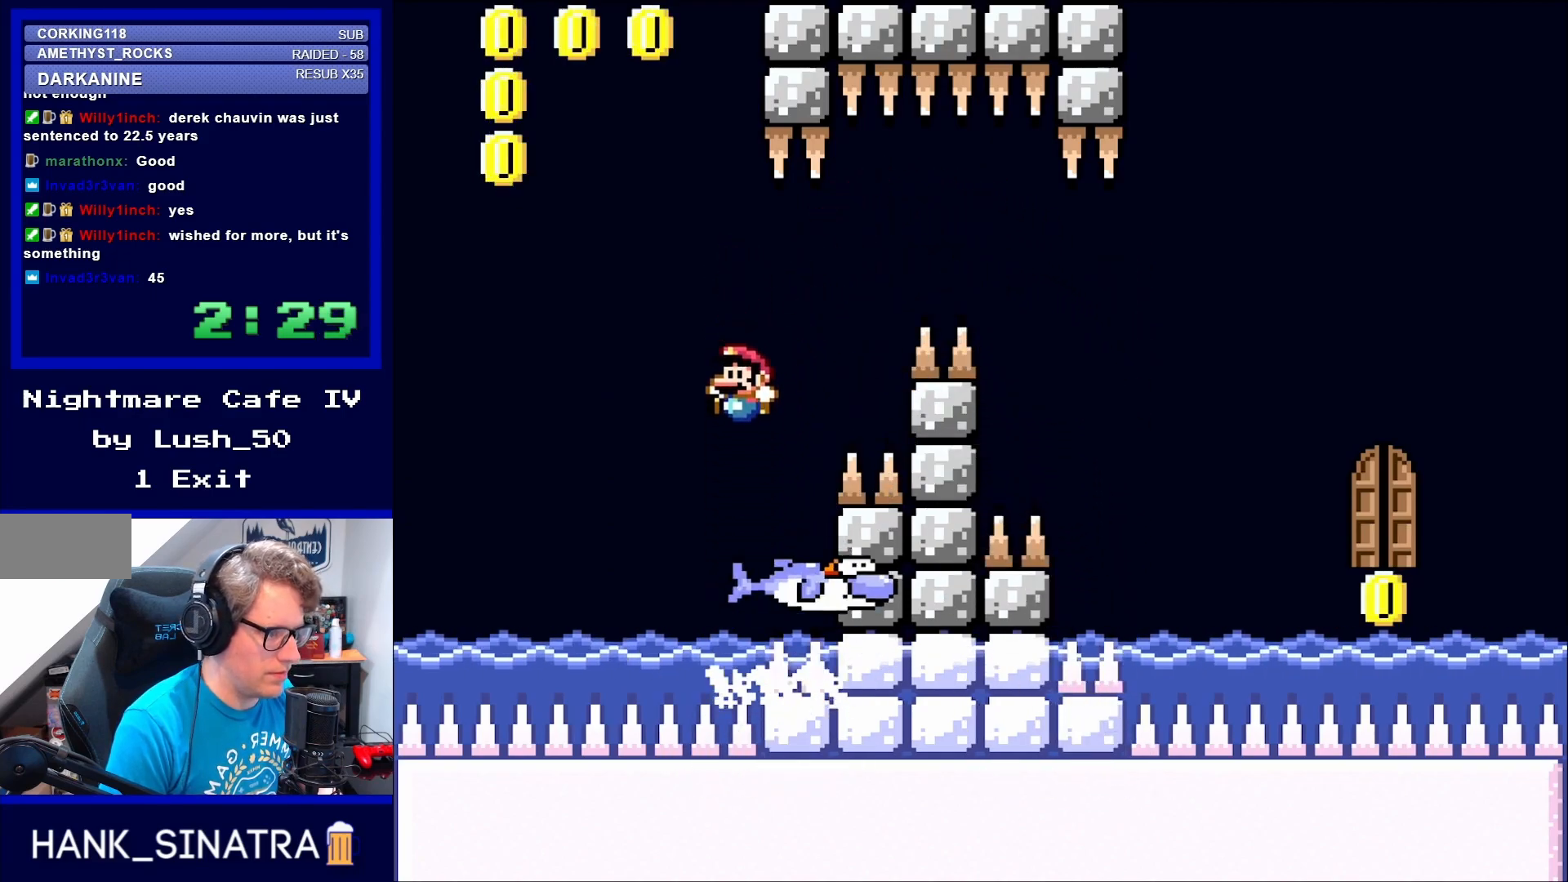
{"buttons": ["Y"], "events": [[250, "DPAD_RIGHT", "down"], [417, "DPAD_RIGHT", "up"]]}
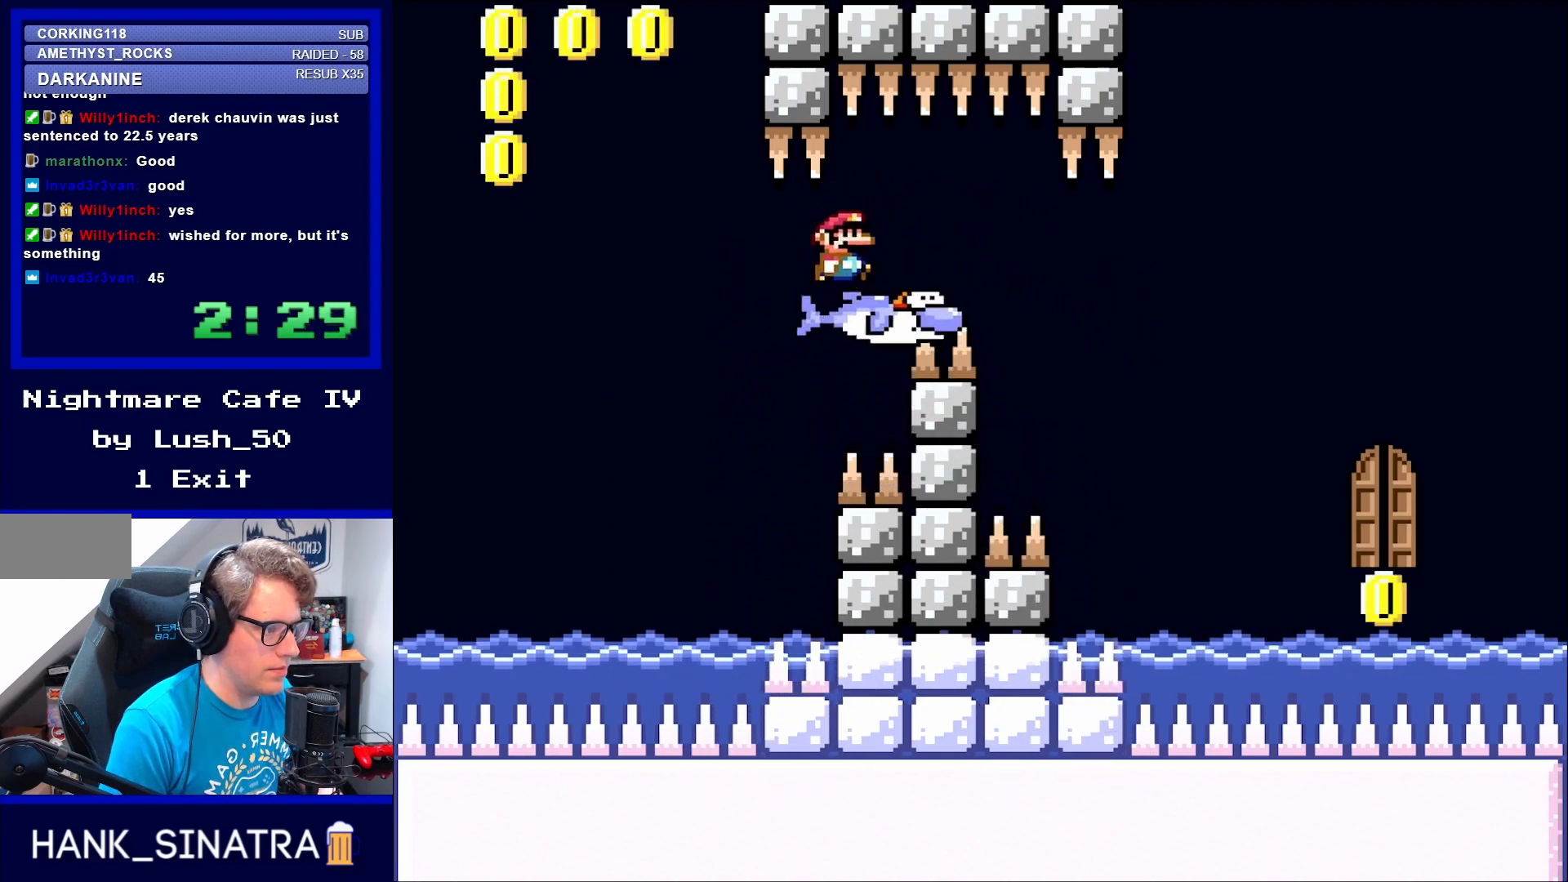
{"buttons": ["Y"], "events": [[250, "DPAD_RIGHT", "down"], [383, "DPAD_RIGHT", "up"]]}
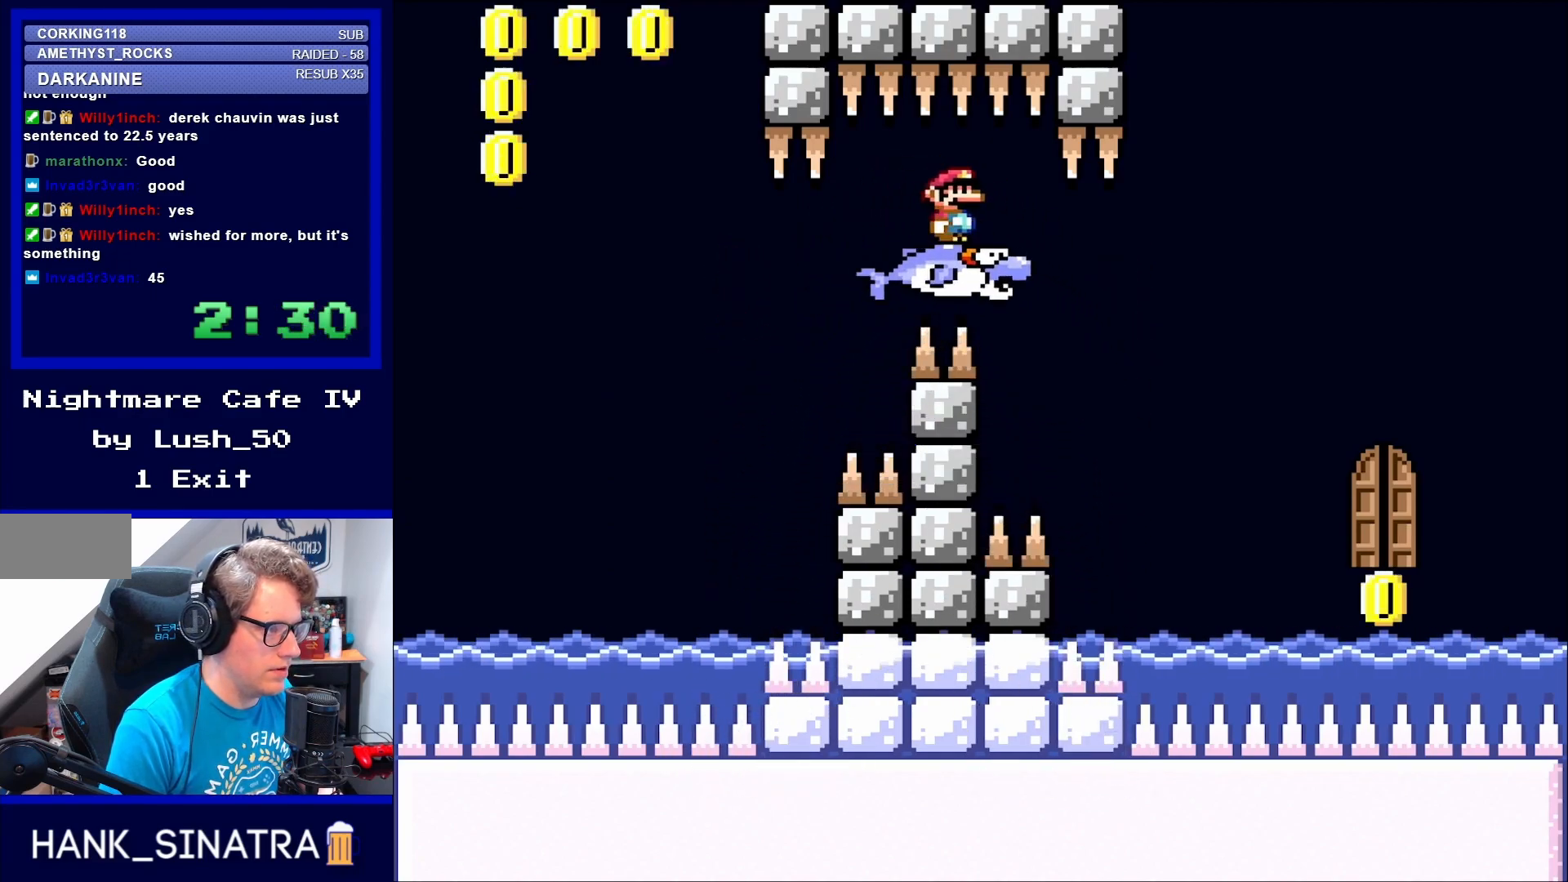
{"buttons": ["Y"], "events": [[317, "DPAD_RIGHT", "down"], [450, "DPAD_RIGHT", "up"]]}
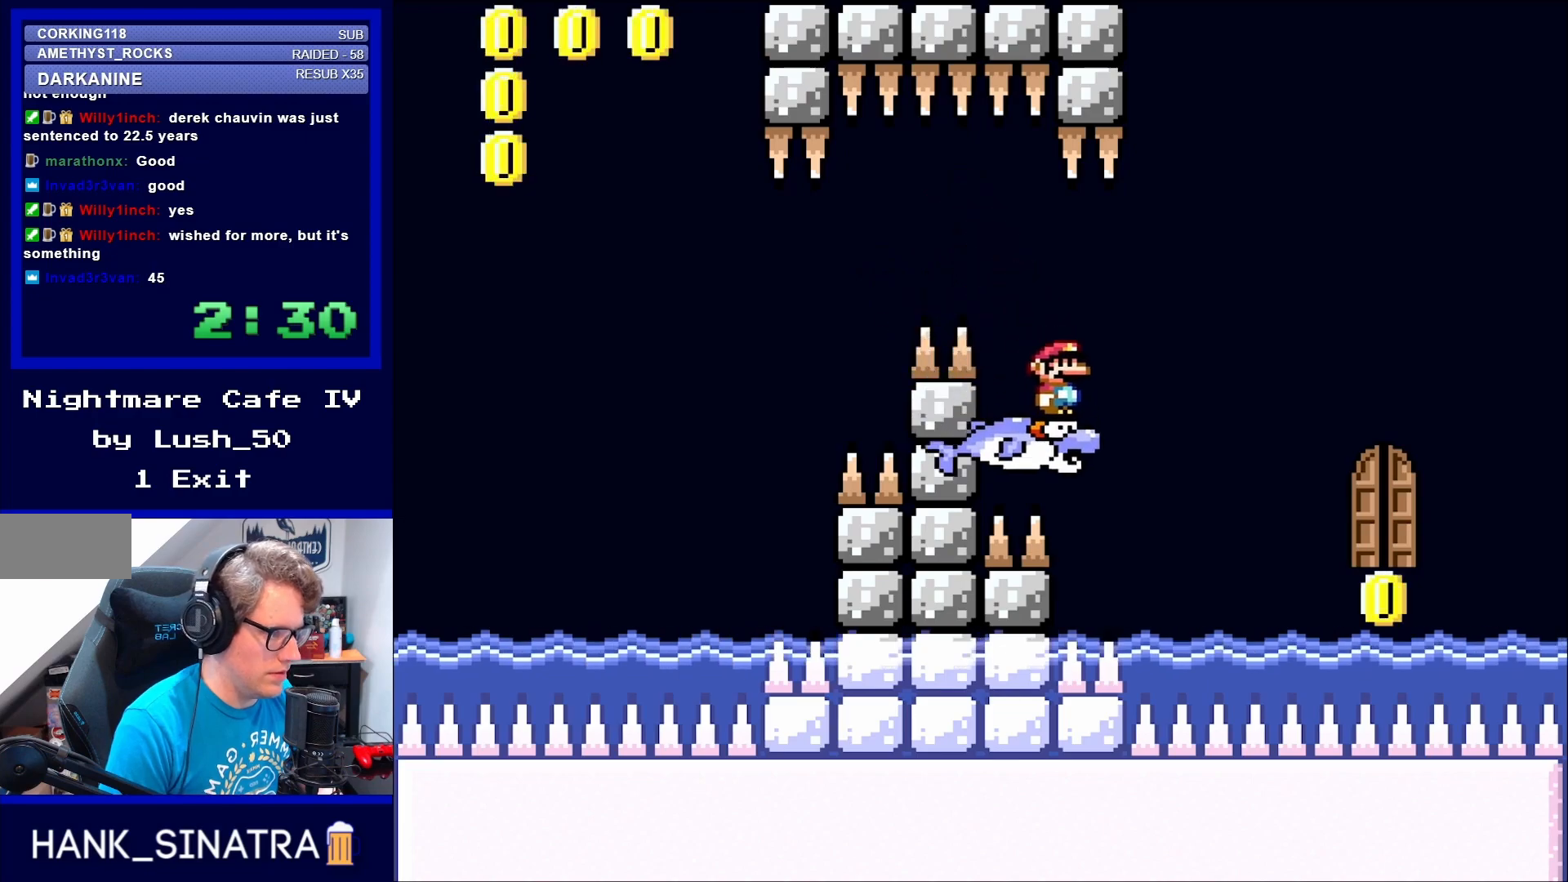
{"buttons": ["B", "Y"], "events": [[250, "B", "down"]]}
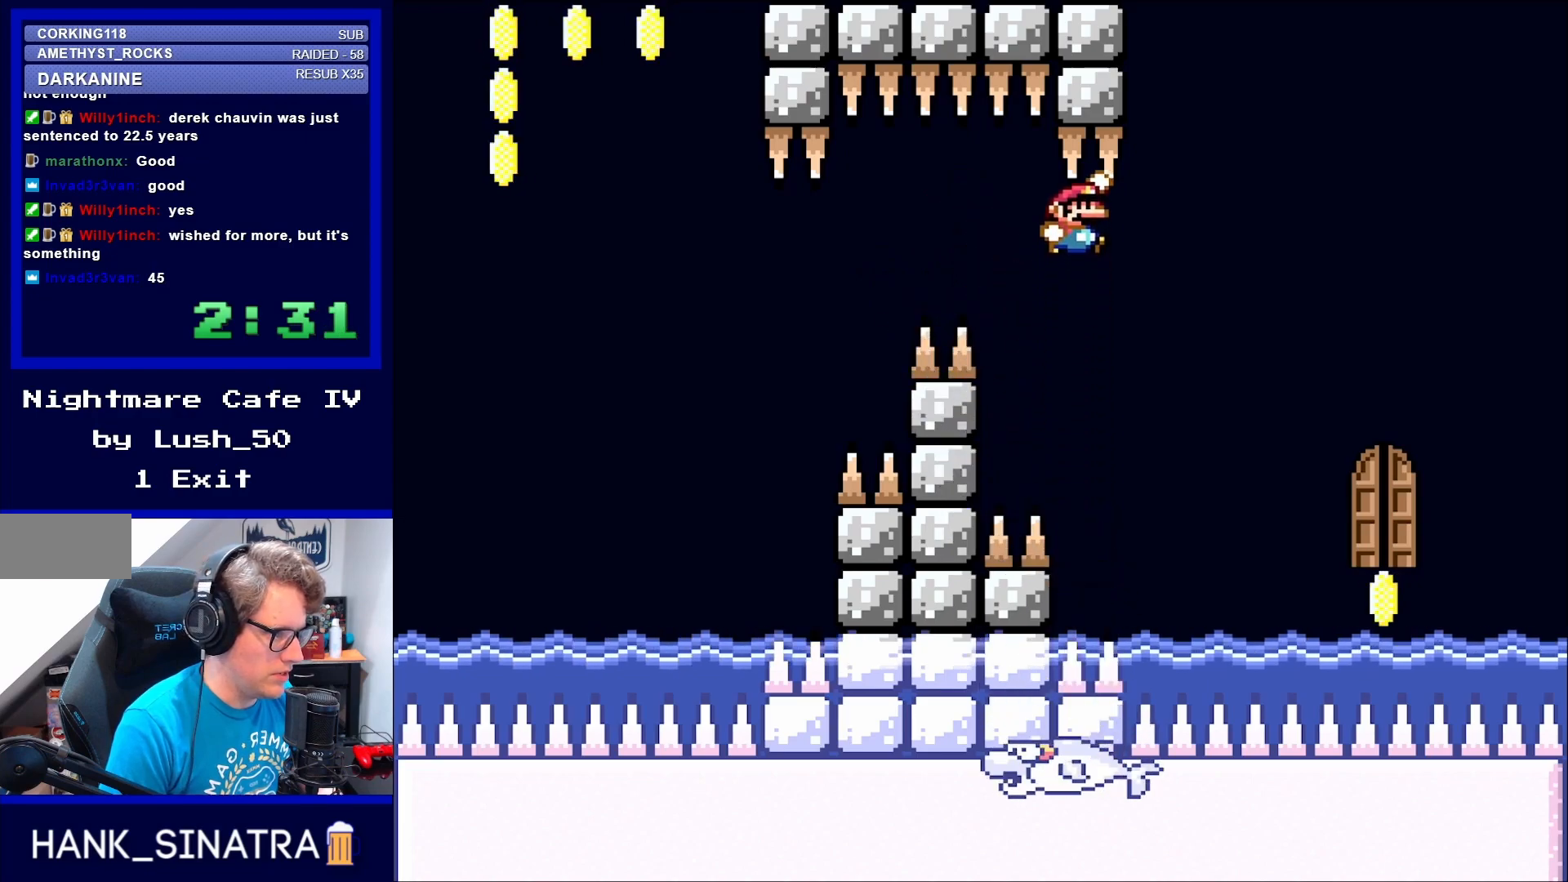
{"buttons": [], "events": [[283, "B", "up"], [450, "Y", "up"]]}
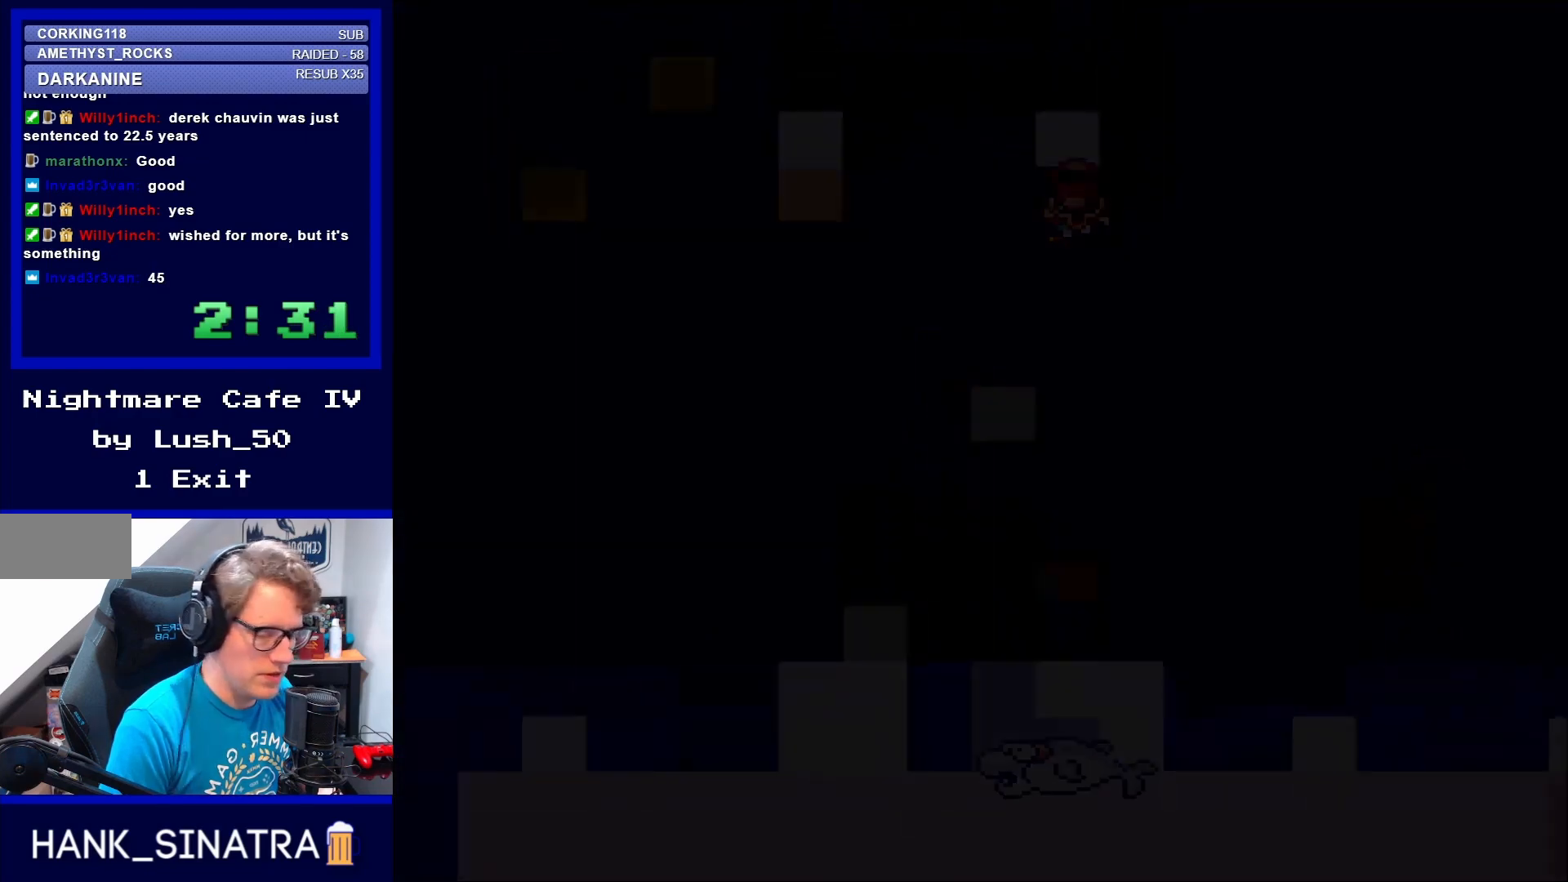
{"buttons": [], "events": []}
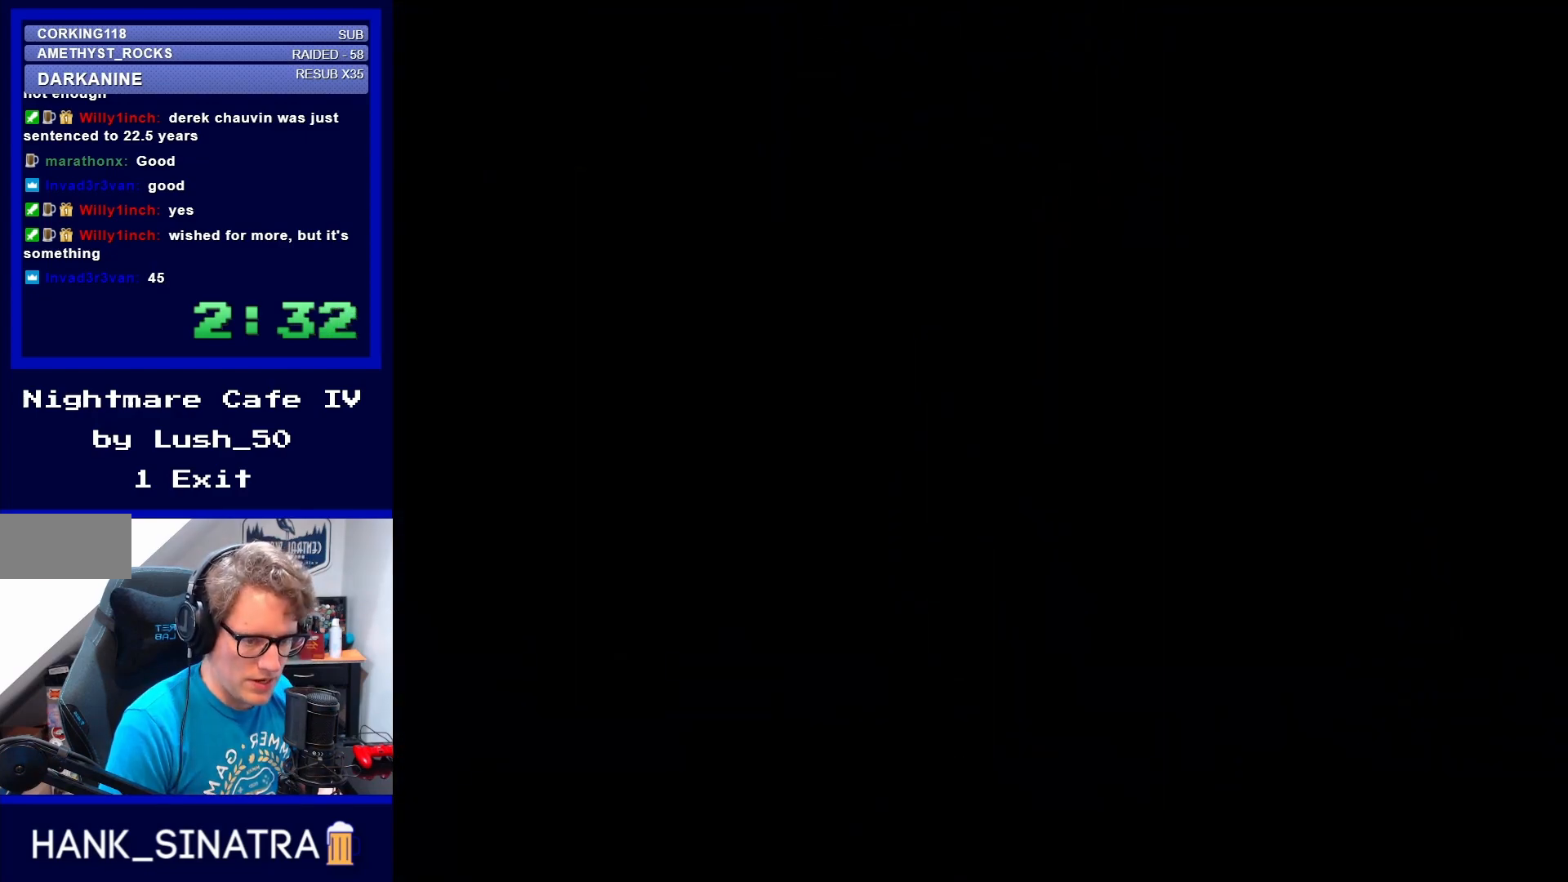
{"buttons": [], "events": []}
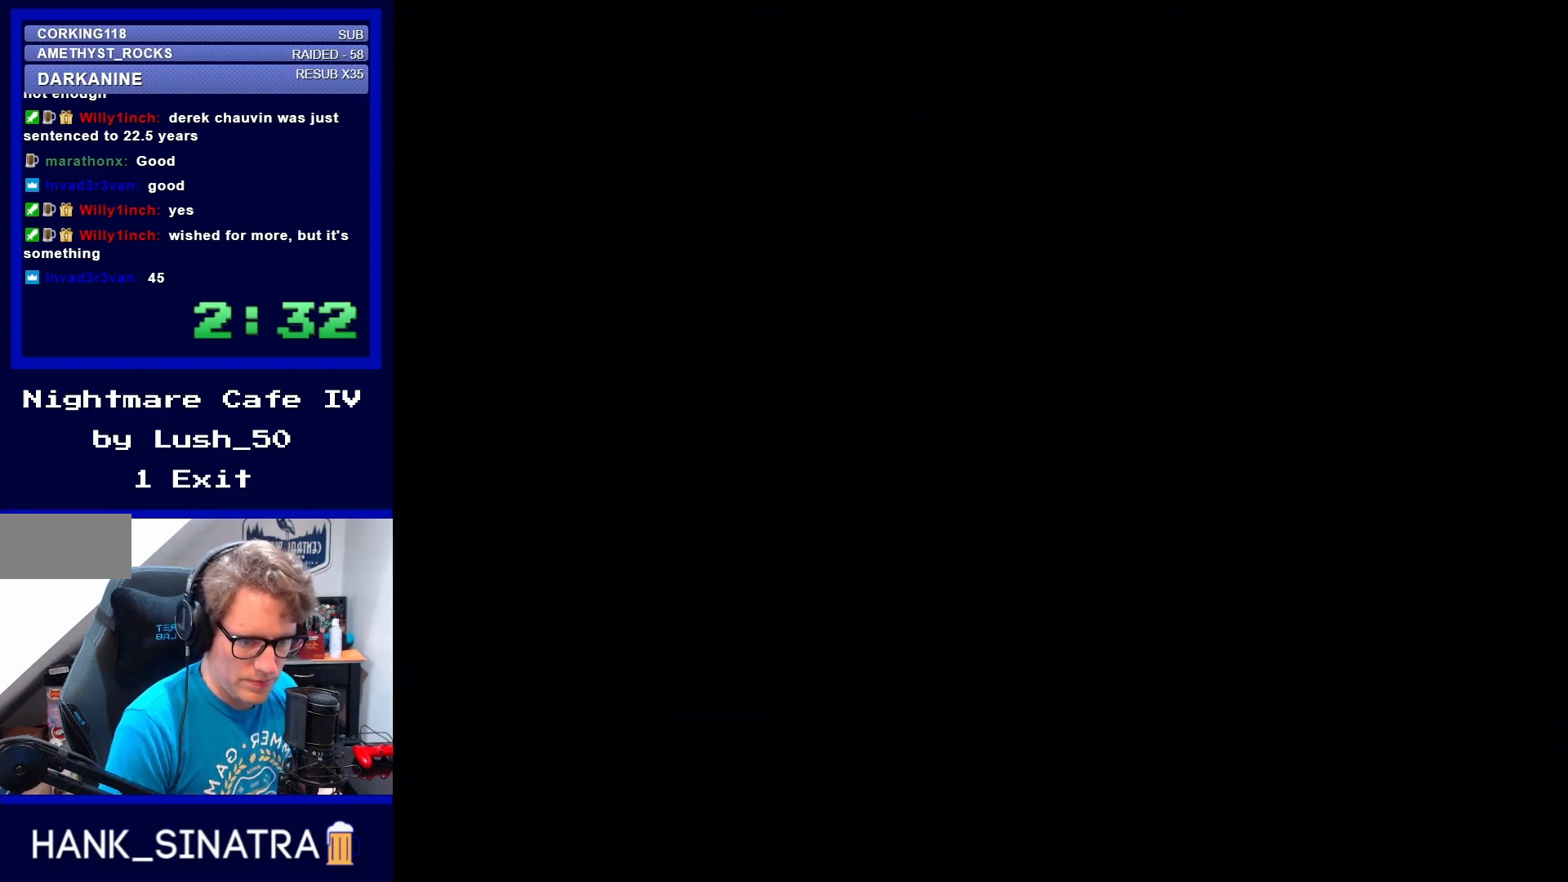
{"buttons": [], "events": []}
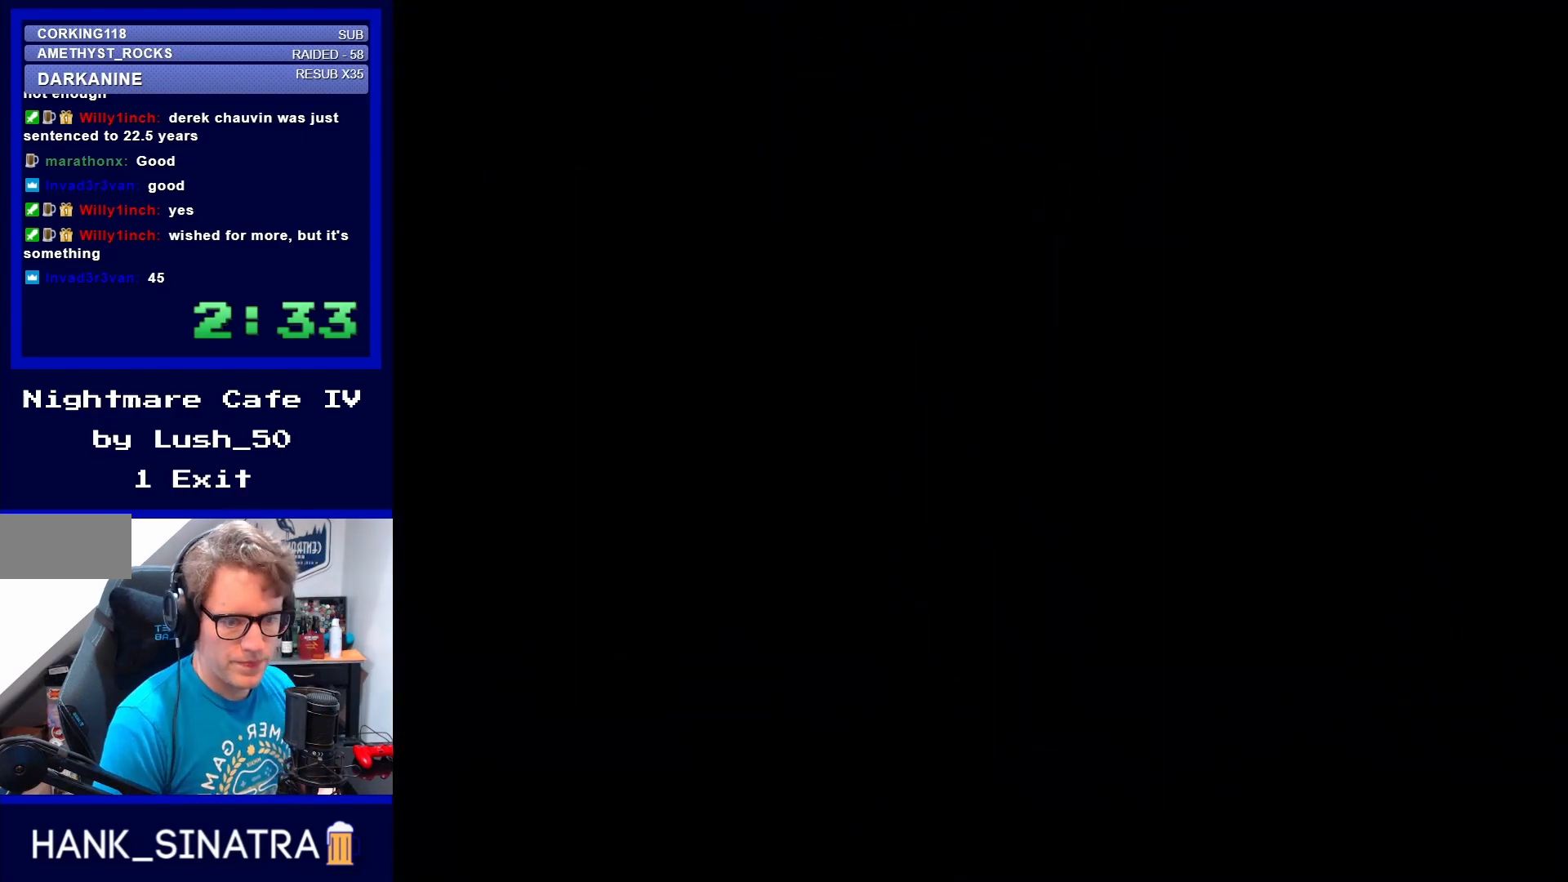
{"buttons": [], "events": []}
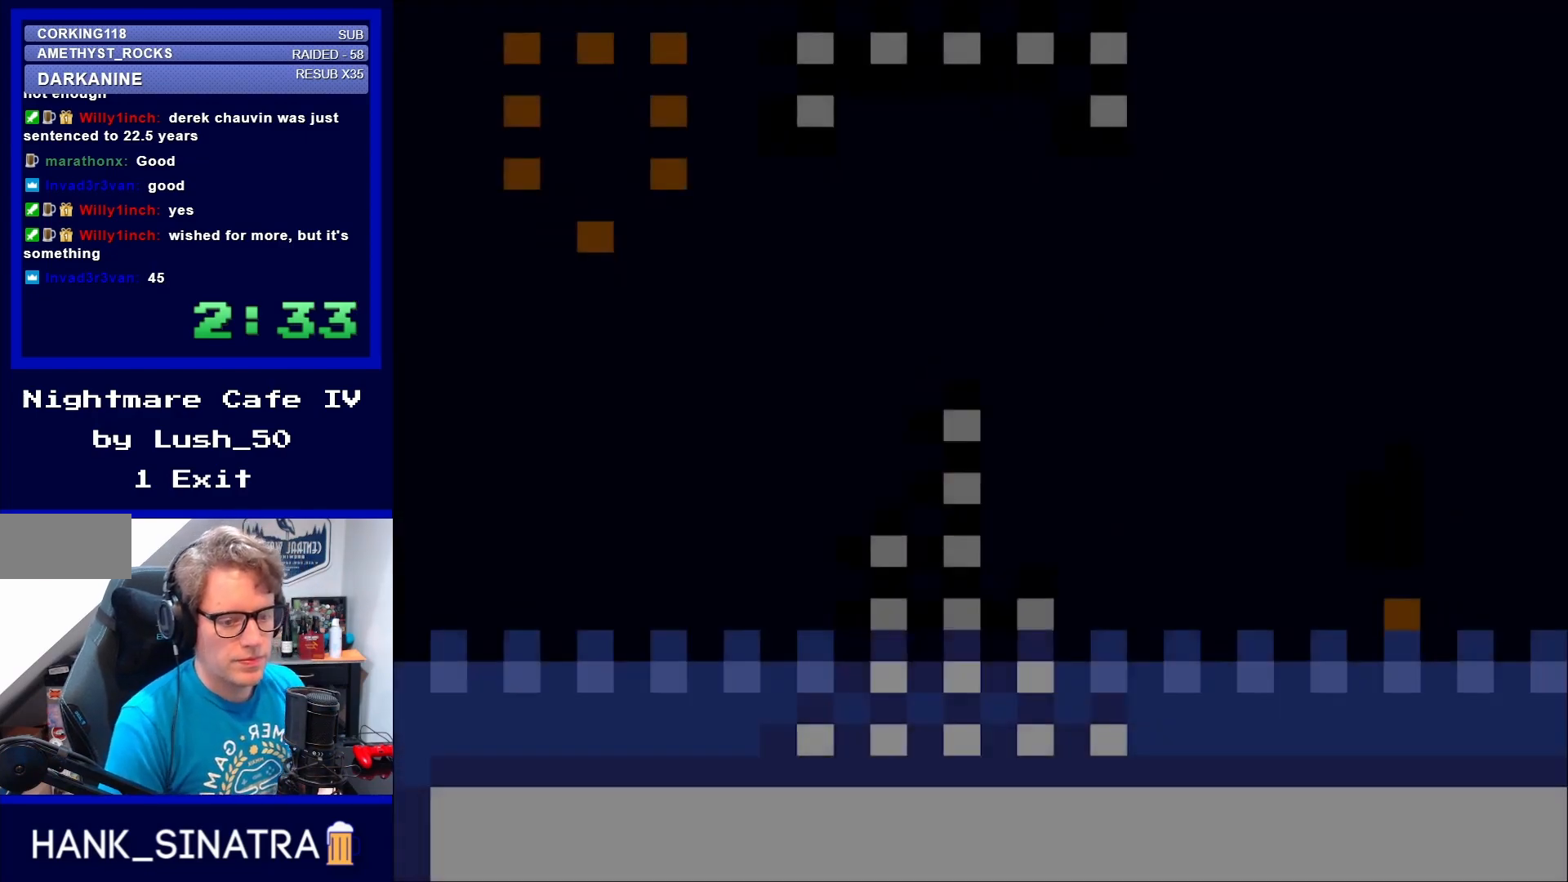
{"buttons": [], "events": []}
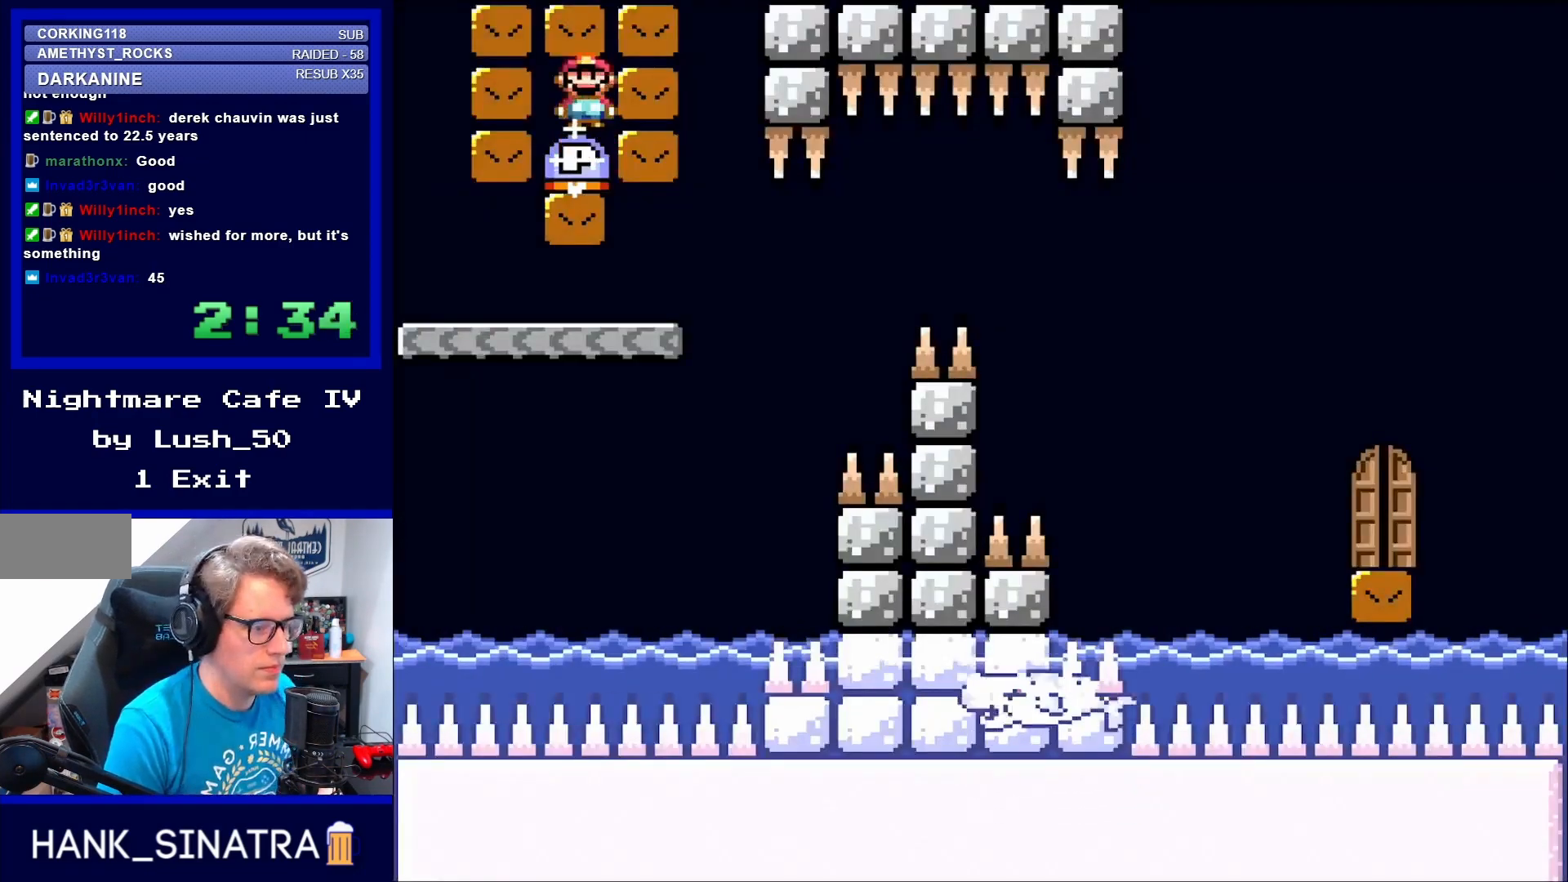
{"buttons": [], "events": [[33, "A", "down"], [67, "A", "up"]]}
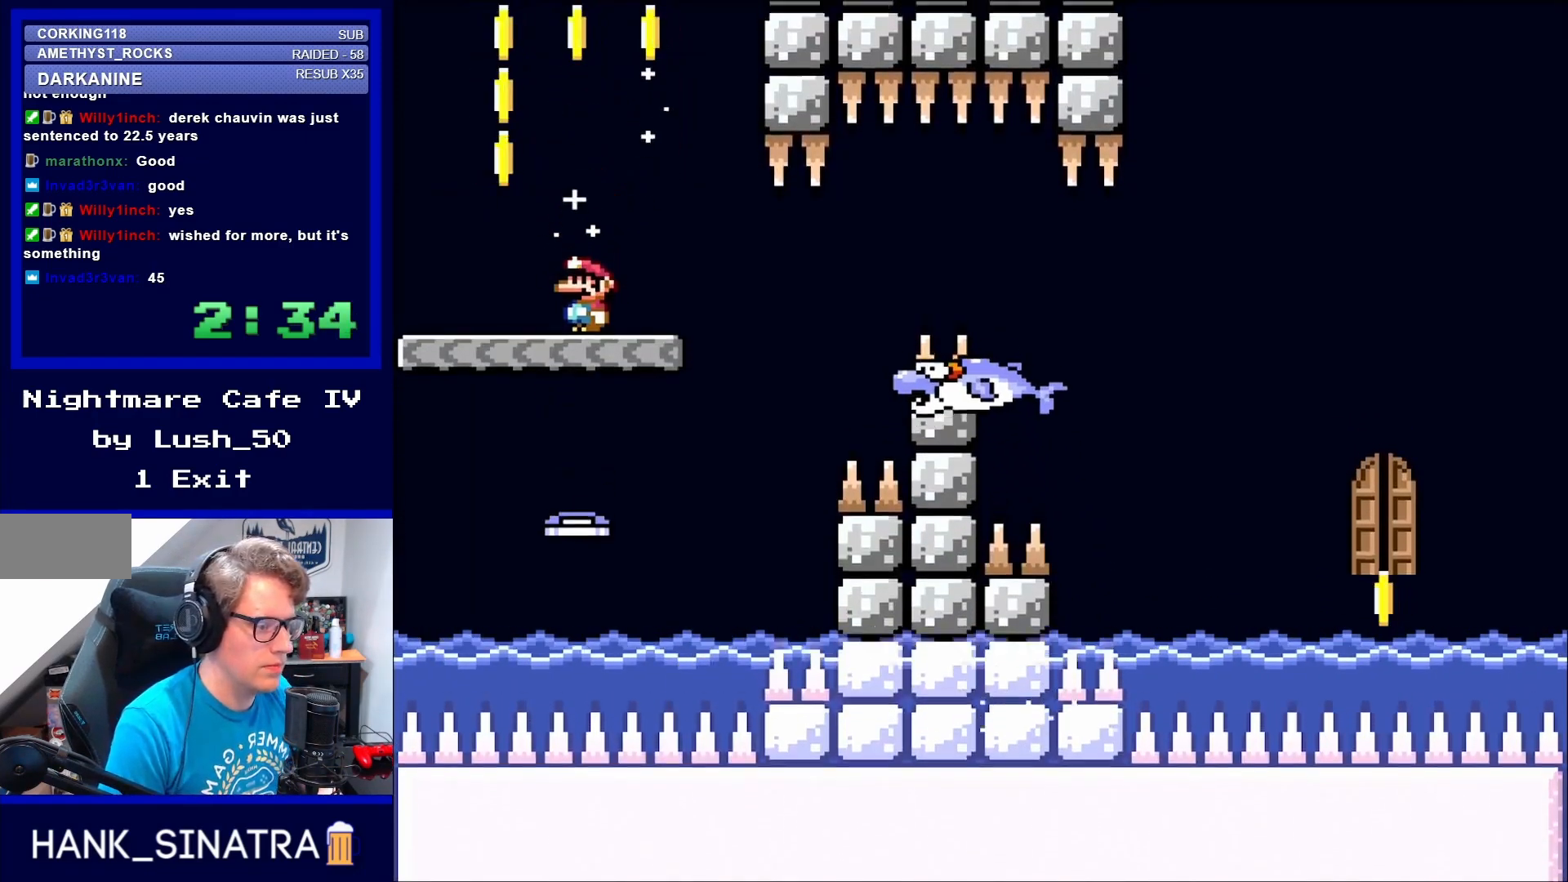
{"buttons": [], "events": []}
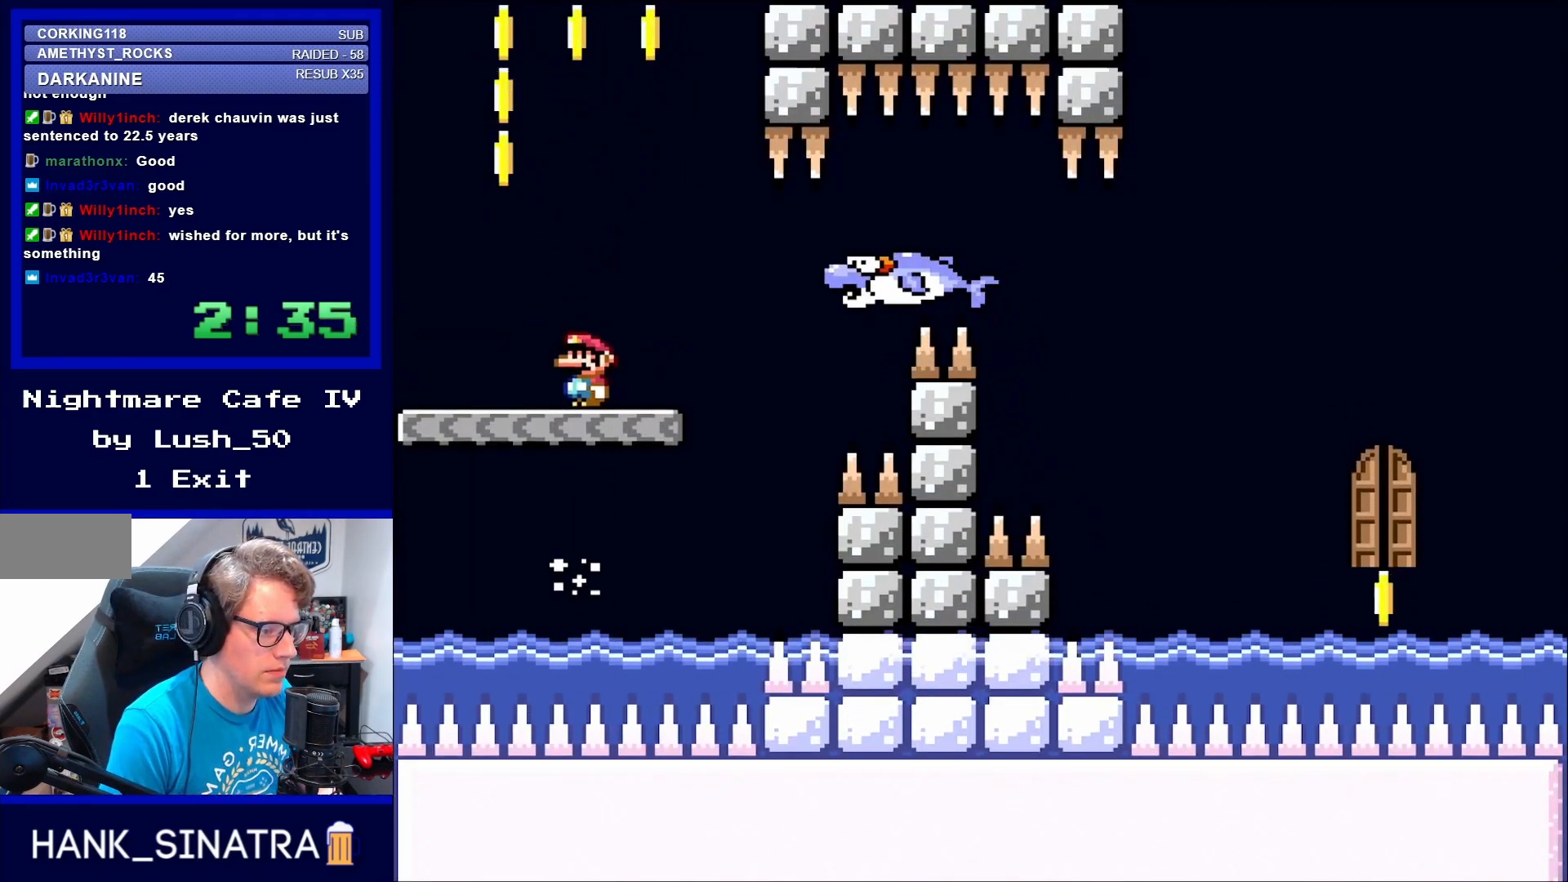
{"buttons": ["B", "Y"], "events": [[67, "Y", "down"], [333, "A", "down"], [367, "A", "up"], [367, "DPAD_RIGHT", "down"], [433, "B", "down"], [500, "DPAD_RIGHT", "up"]]}
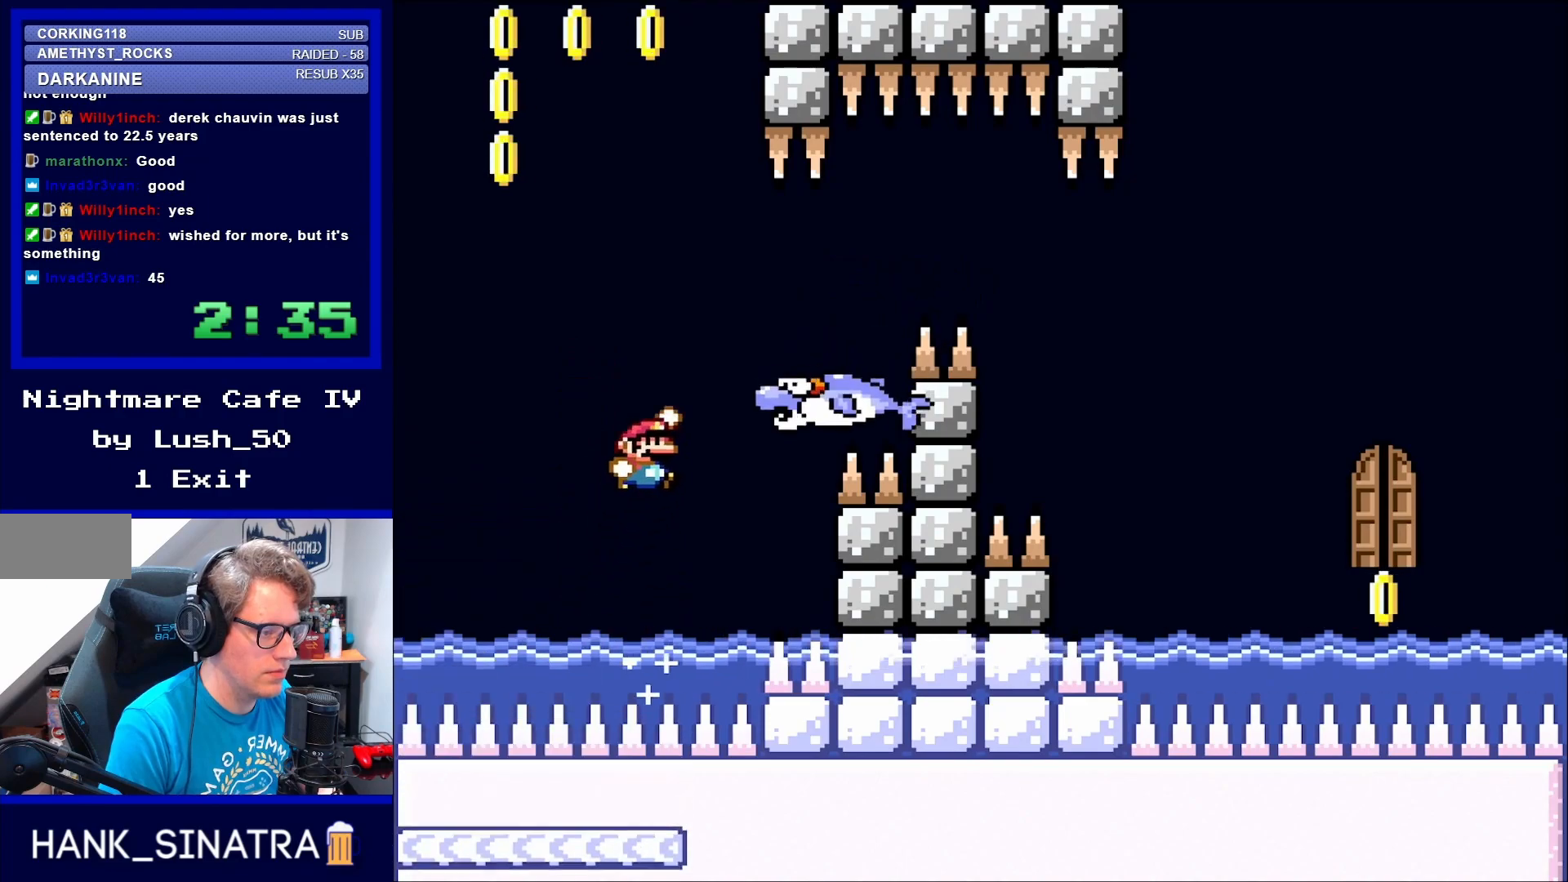
{"buttons": ["B", "Y"], "events": [[333, "DPAD_LEFT", "down"], [433, "DPAD_LEFT", "up"]]}
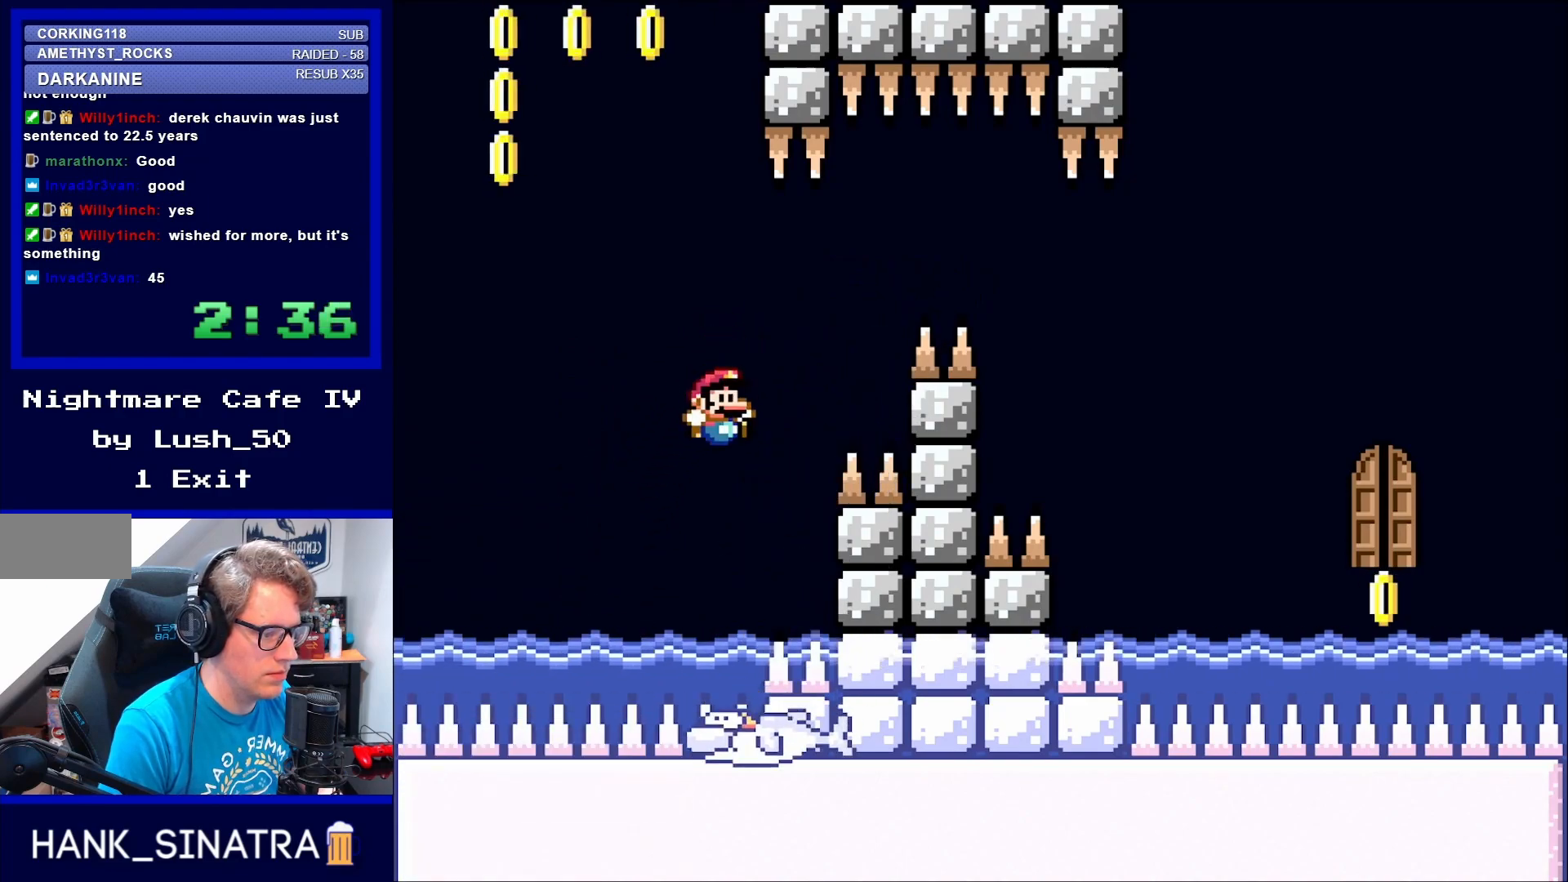
{"buttons": ["B", "Y"], "events": [[67, "DPAD_RIGHT", "down"], [133, "DPAD_RIGHT", "up"], [233, "DPAD_LEFT", "down"], [367, "DPAD_LEFT", "up"]]}
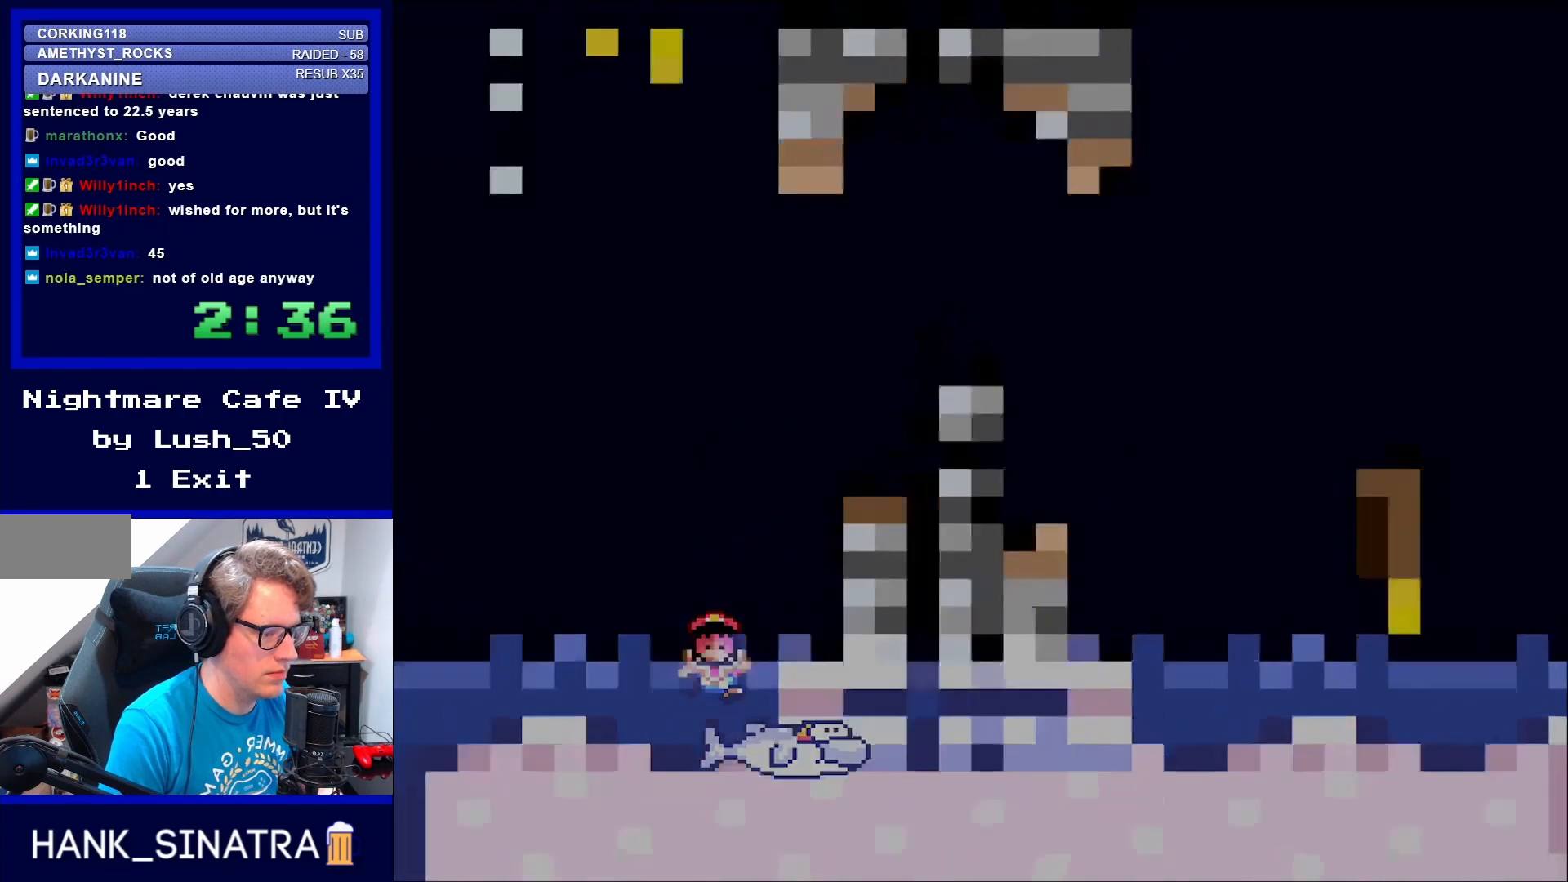
{"buttons": [], "events": [[233, "Y", "up"], [267, "B", "up"]]}
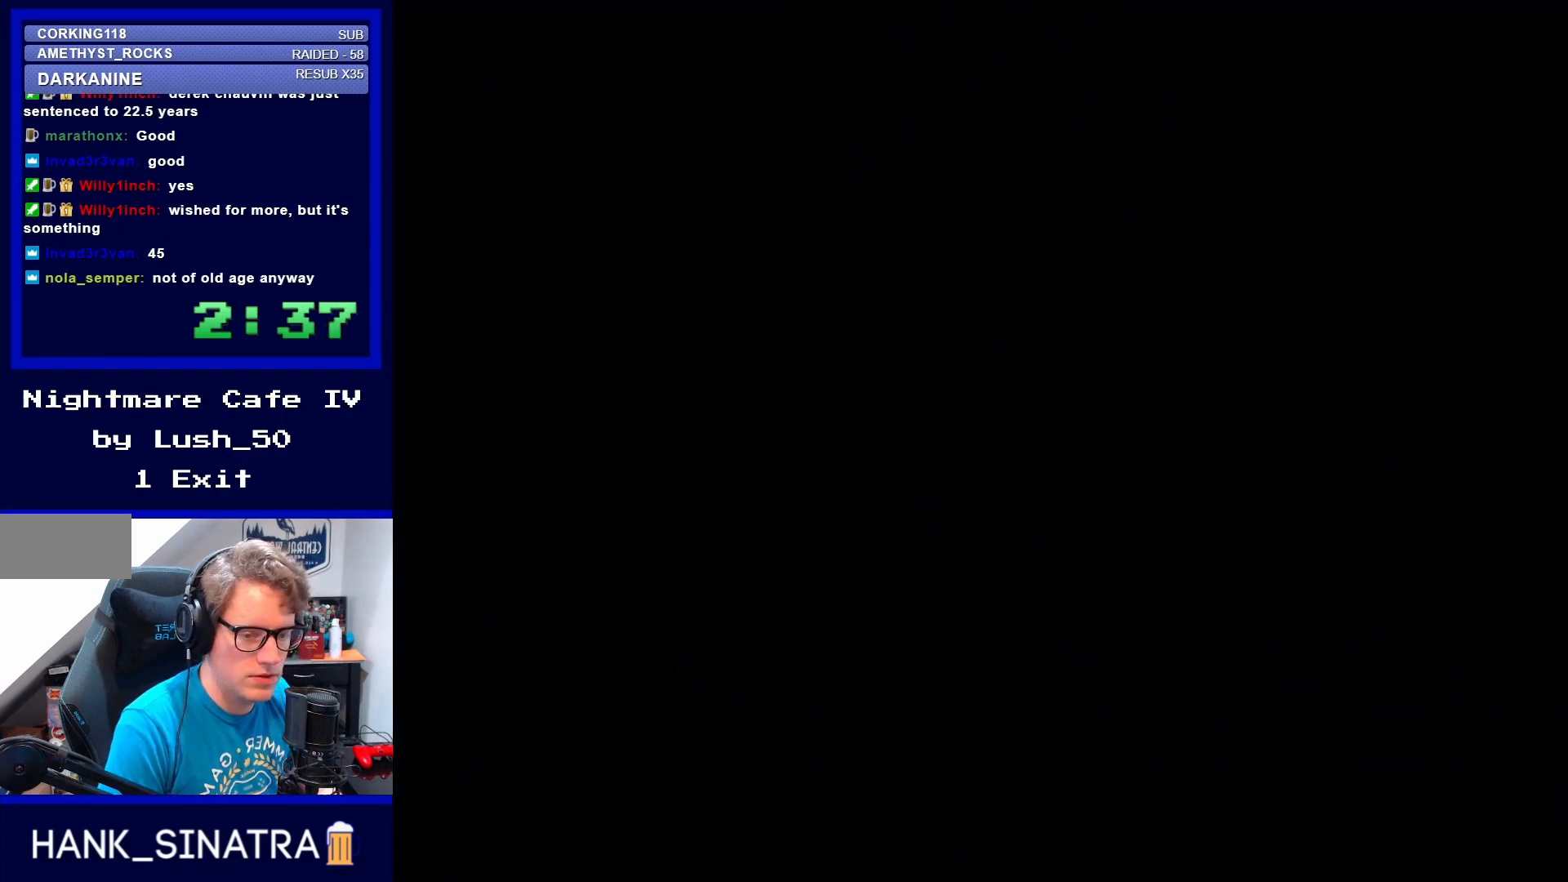
{"buttons": [], "events": []}
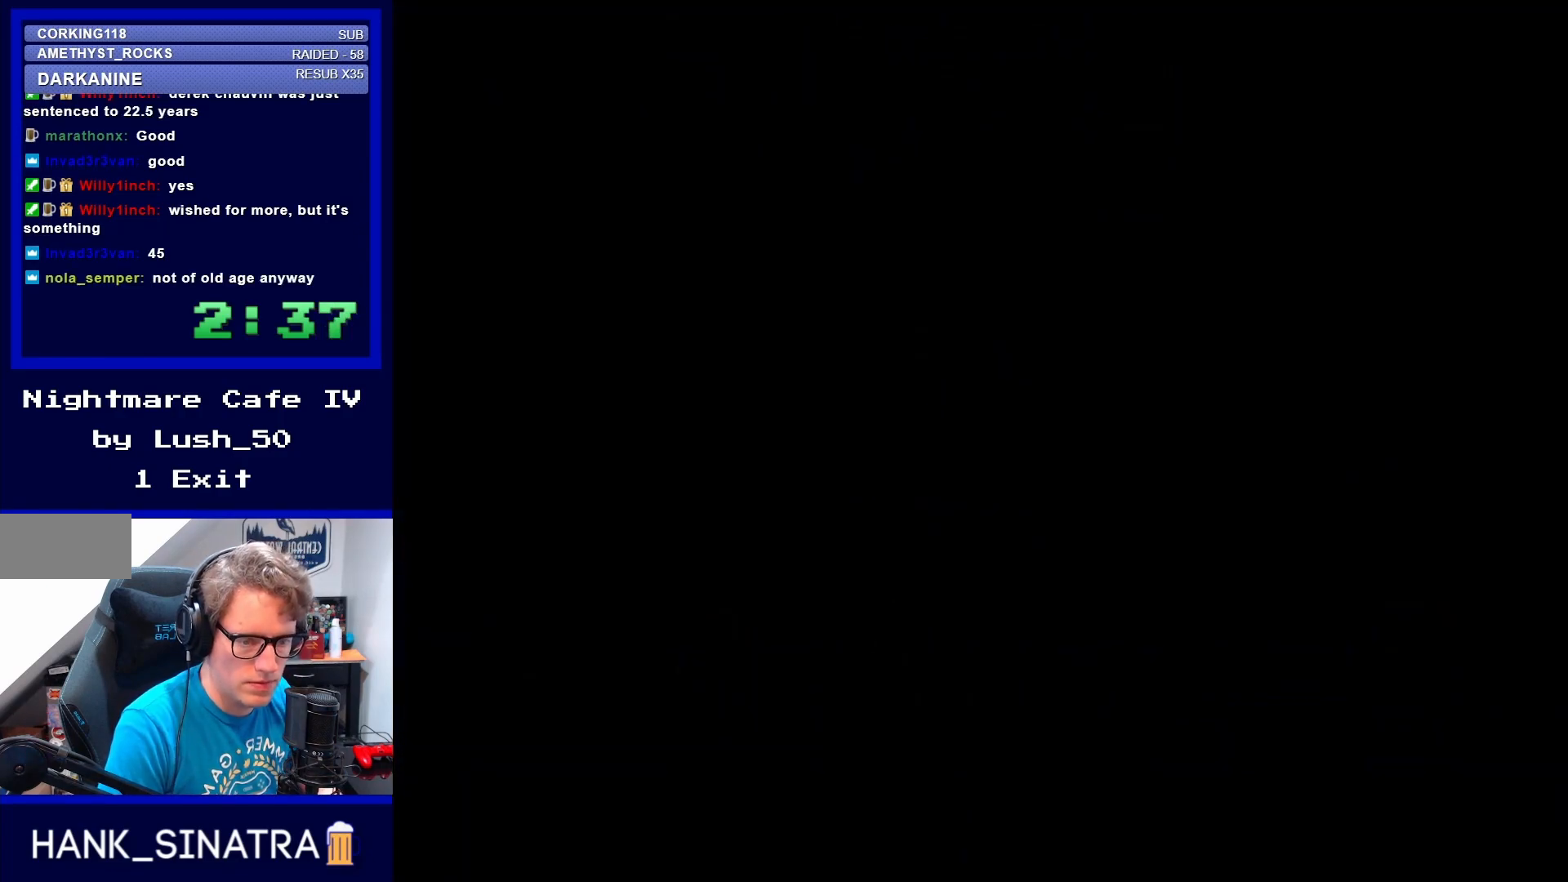
{"buttons": [], "events": []}
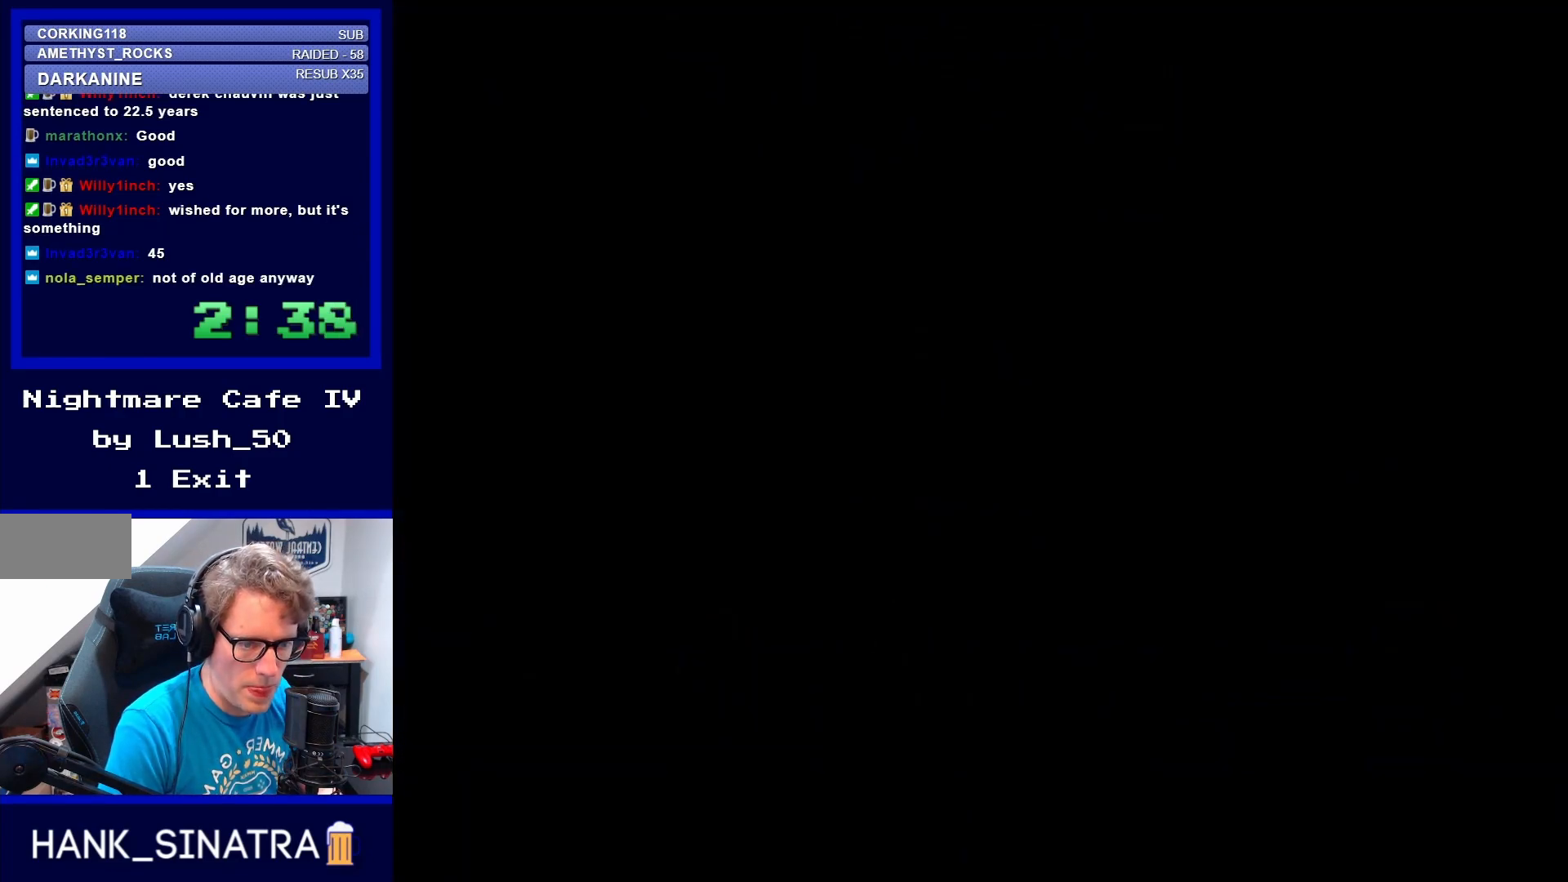
{"buttons": [], "events": []}
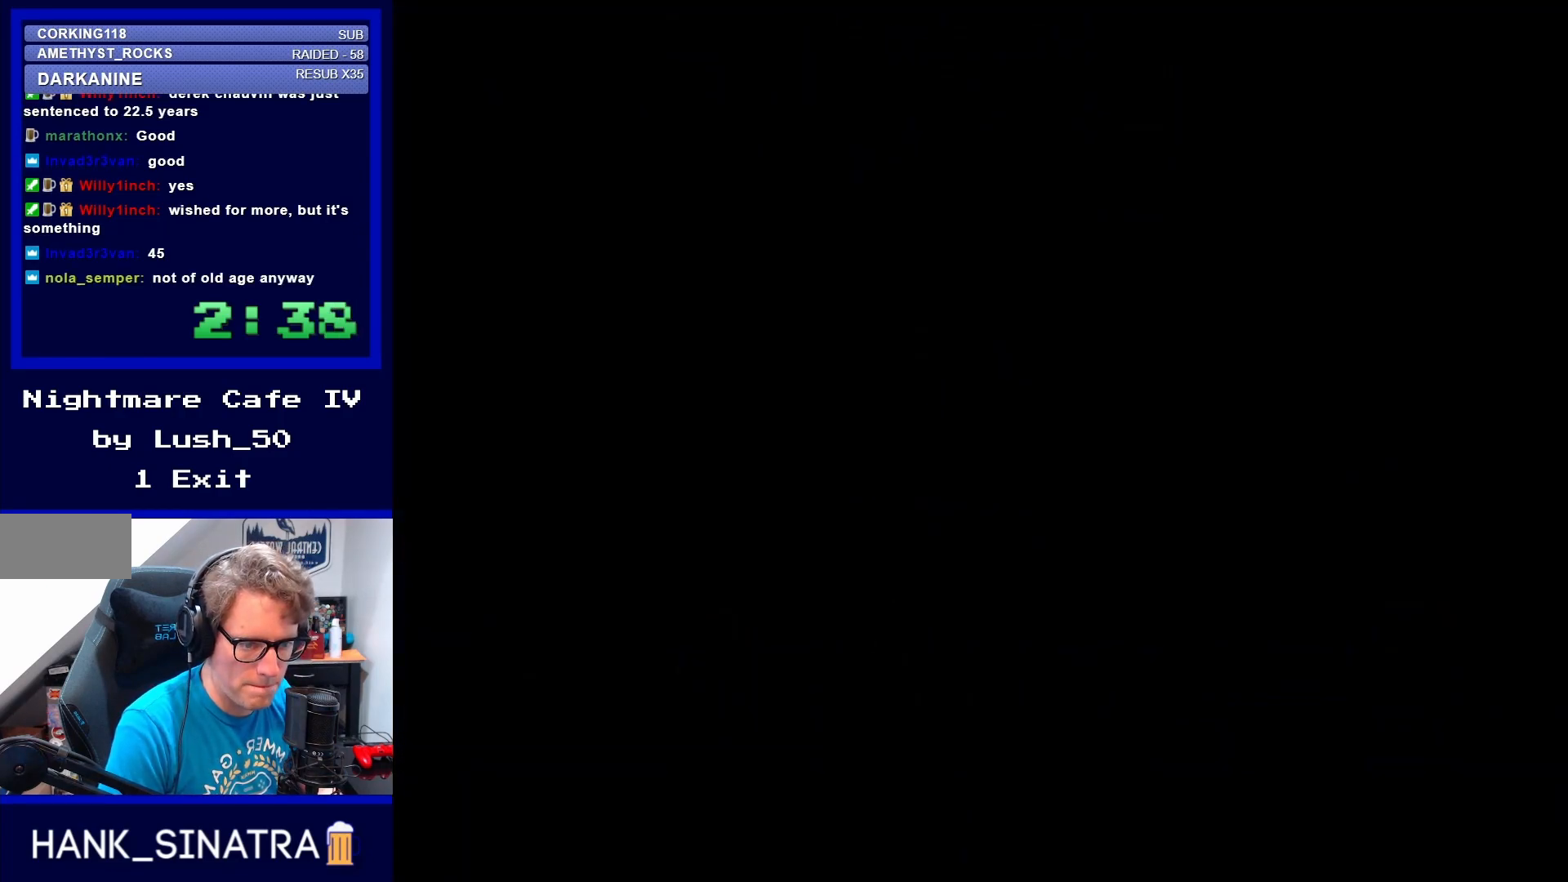
{"buttons": [], "events": []}